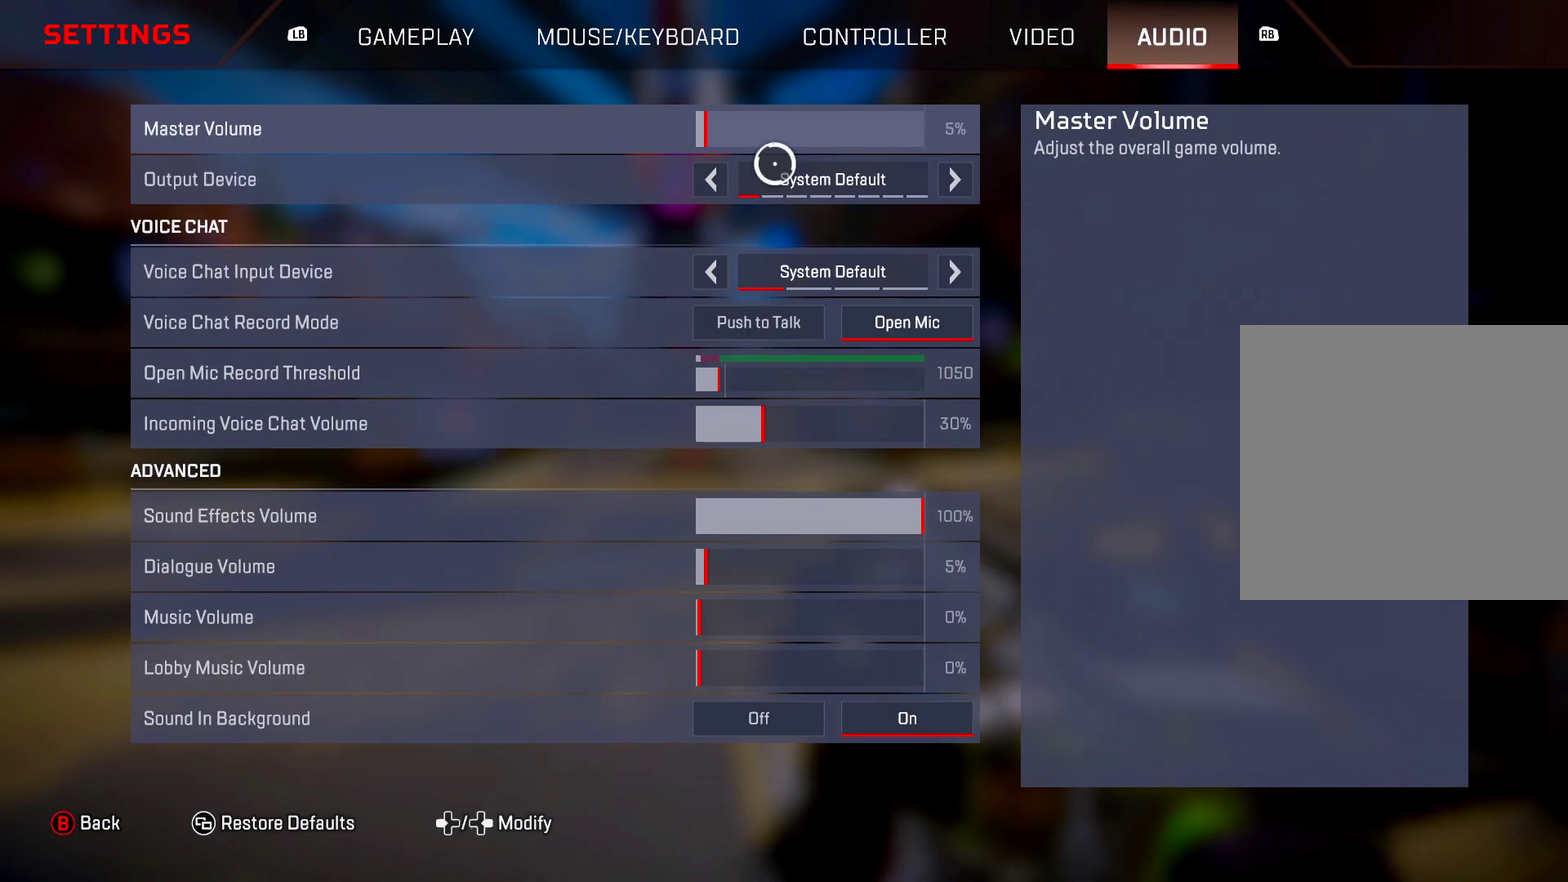
Gameplay with a controller (PlayStation layout); each line is a JSON object with the inputs held at the frame after it (dt_ms = milliseconds from this image to that frame). "events" lists button and stick changes between this image and that frame as [ms after this image, input, new state], when the widget could be followed in between.
{"dt_ms": 500, "buttons": [], "left_stick": "down", "right_stick": "center", "events": [[250, "left_stick", "down-right"], [400, "left_stick", "down"]]}
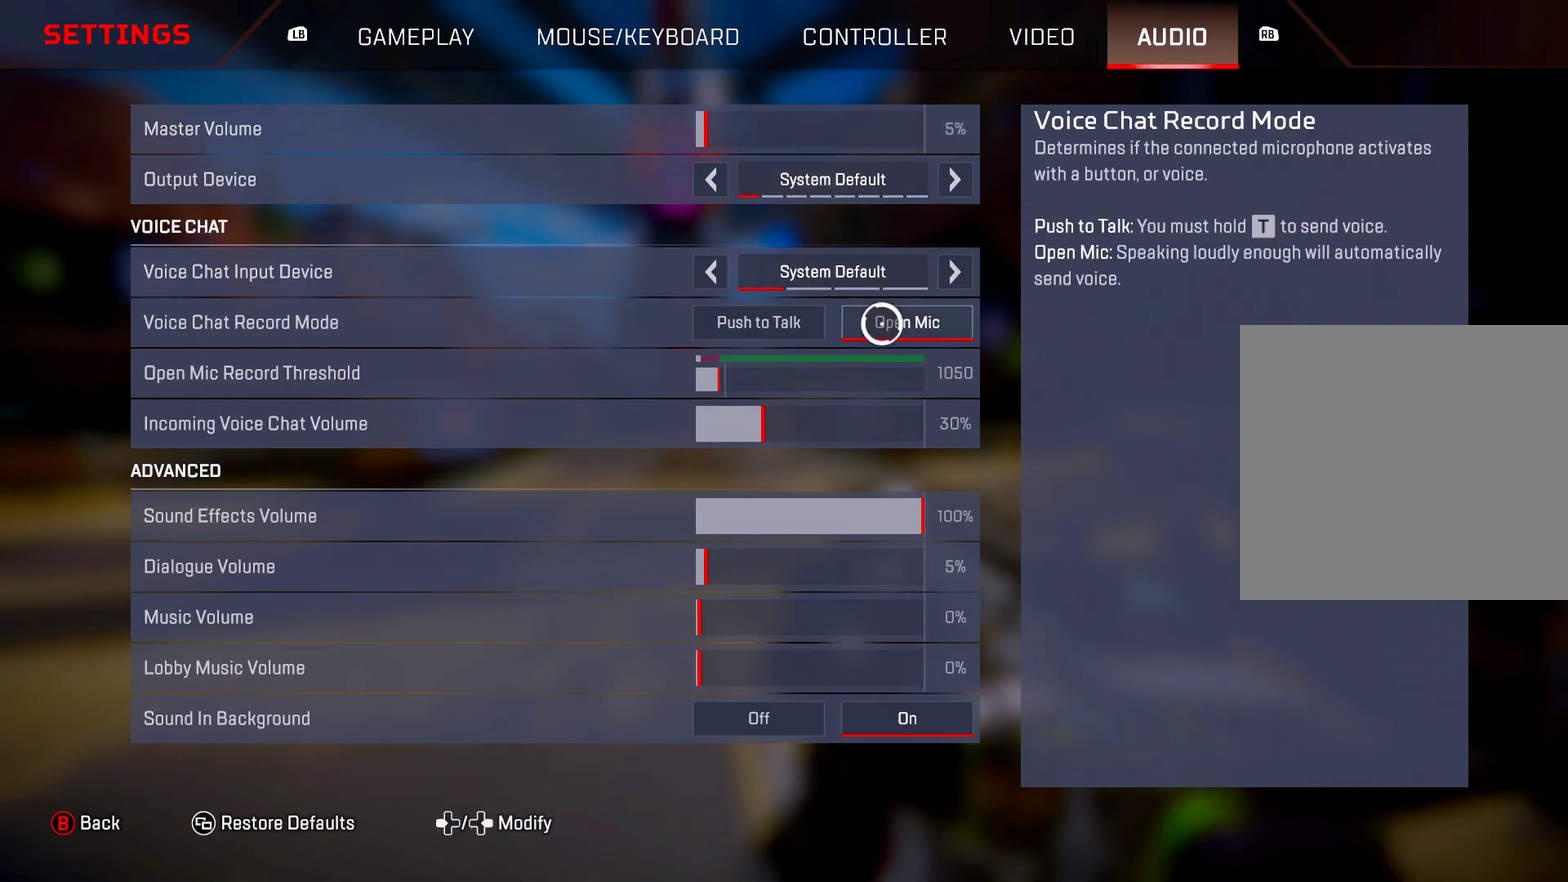
{"dt_ms": 684, "buttons": [], "left_stick": "down", "right_stick": "center", "events": [[167, "left_stick", "down-left"], [234, "left_stick", "center"], [651, "left_stick", "down"]]}
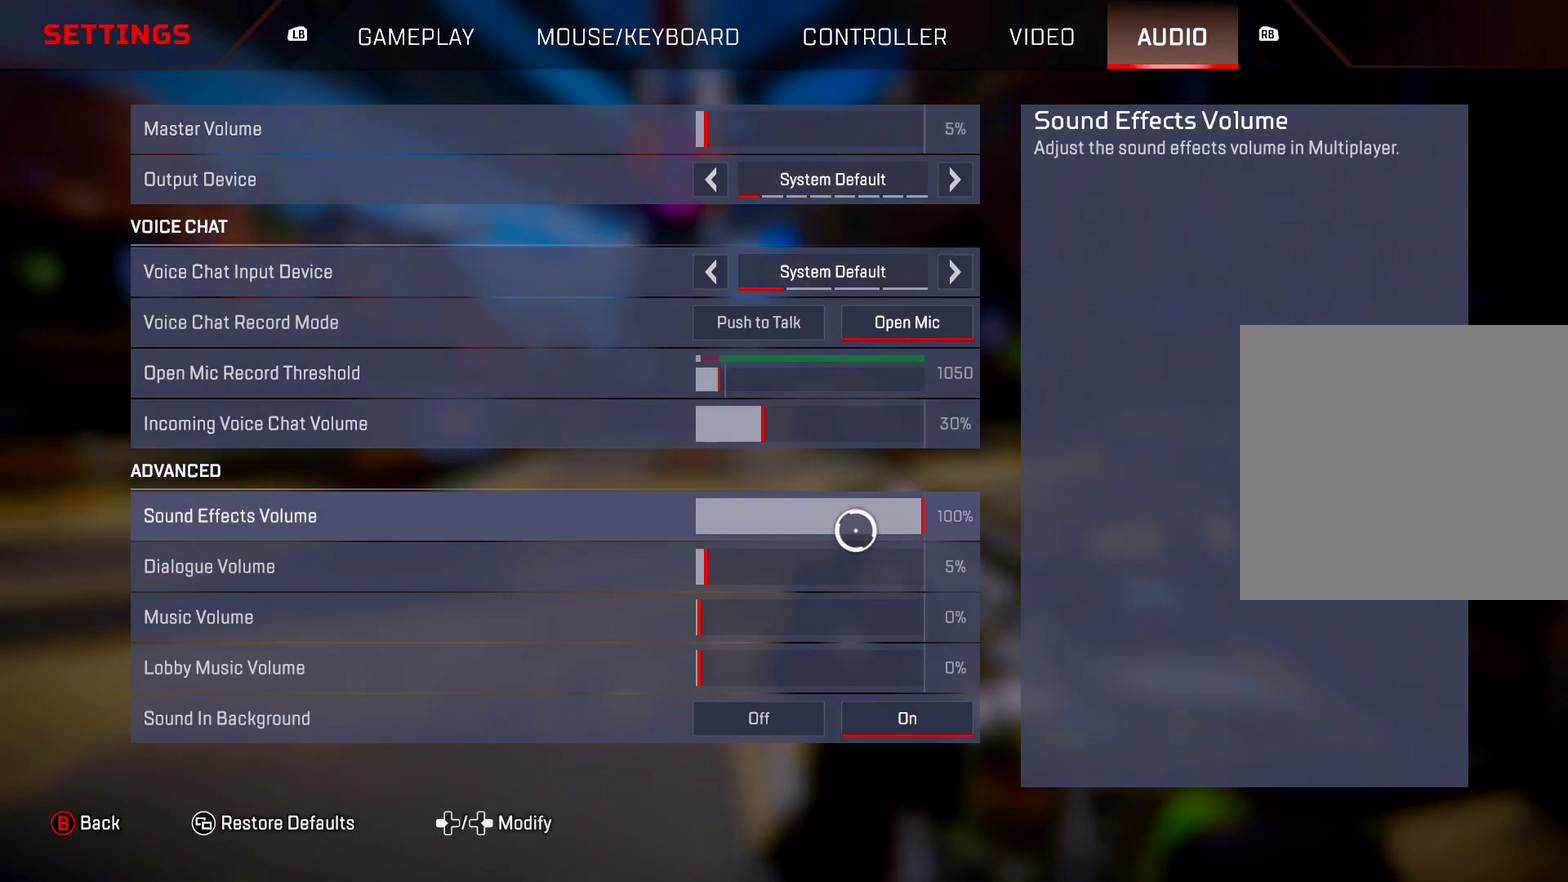
{"dt_ms": 301, "buttons": [], "left_stick": "center", "right_stick": "center", "events": [[50, "left_stick", "center"]]}
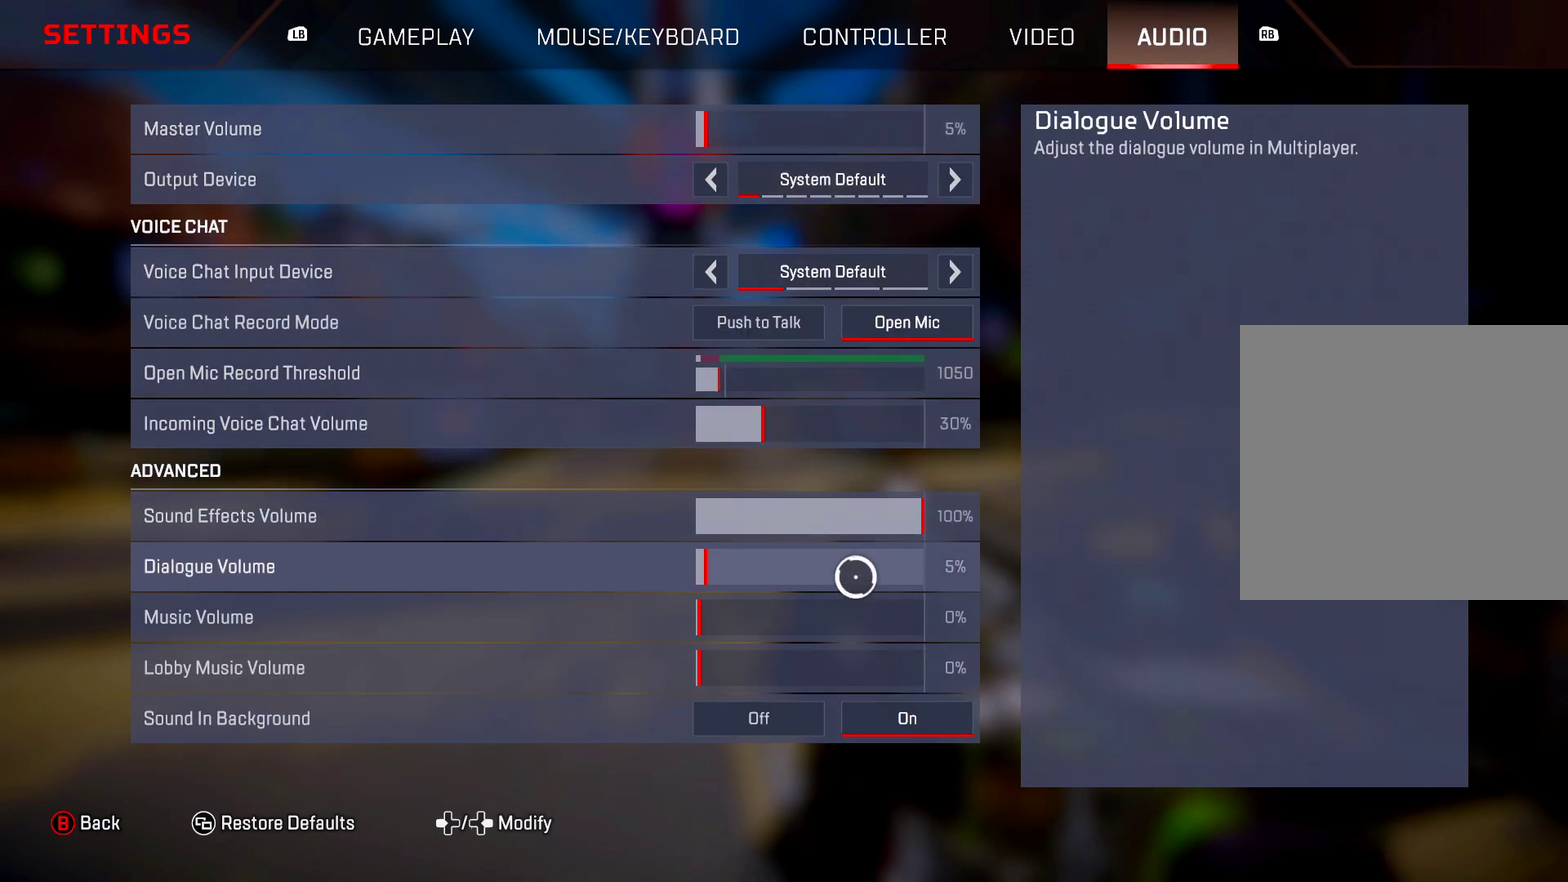
{"dt_ms": 700, "buttons": [], "left_stick": "up-right", "right_stick": "center", "events": [[116, "L1", "down"], [216, "L1", "up"], [550, "left_stick", "right"], [684, "left_stick", "up-right"]]}
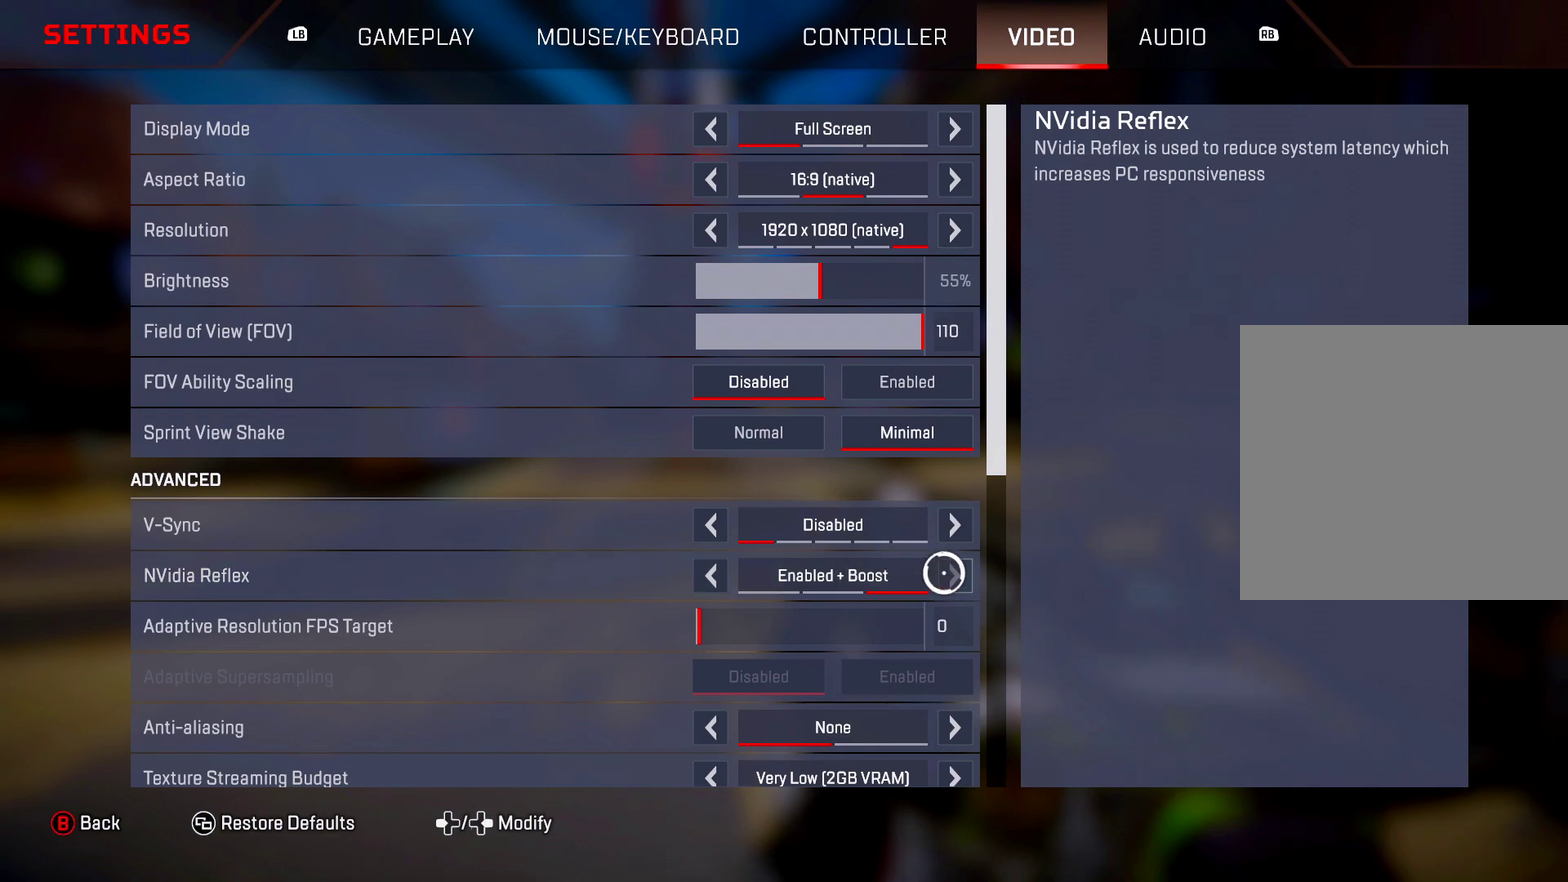
{"dt_ms": 501, "buttons": [], "left_stick": "center", "right_stick": "down", "events": [[34, "left_stick", "up"], [134, "left_stick", "up-left"], [184, "left_stick", "center"], [301, "left_stick", "down-left"], [384, "right_stick", "down"], [417, "left_stick", "down"], [484, "left_stick", "center"]]}
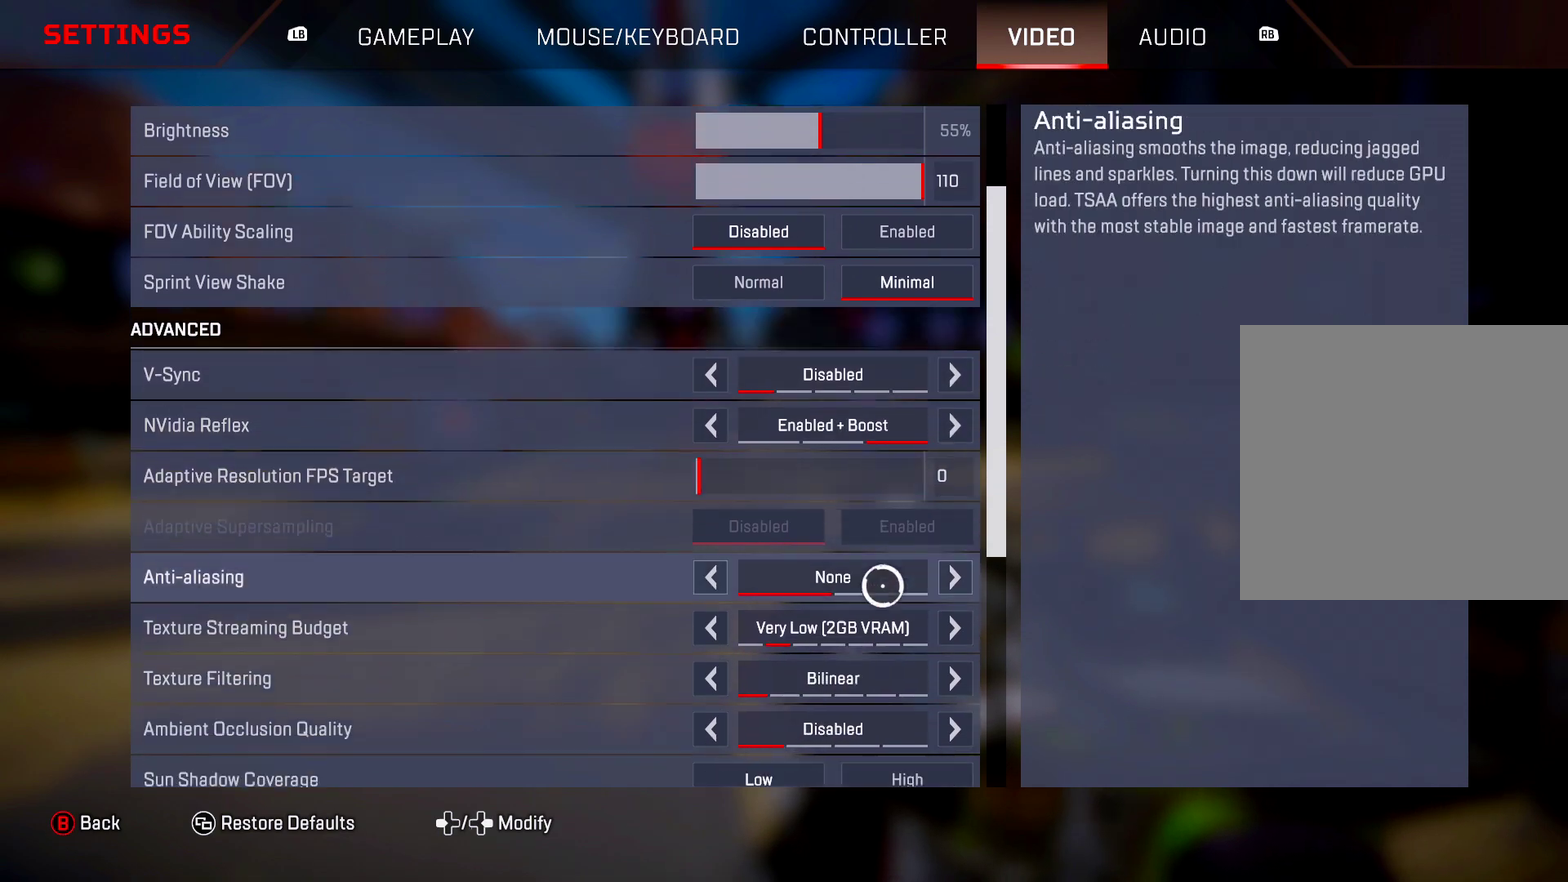
{"dt_ms": 300, "buttons": [], "left_stick": "center", "right_stick": "down", "events": []}
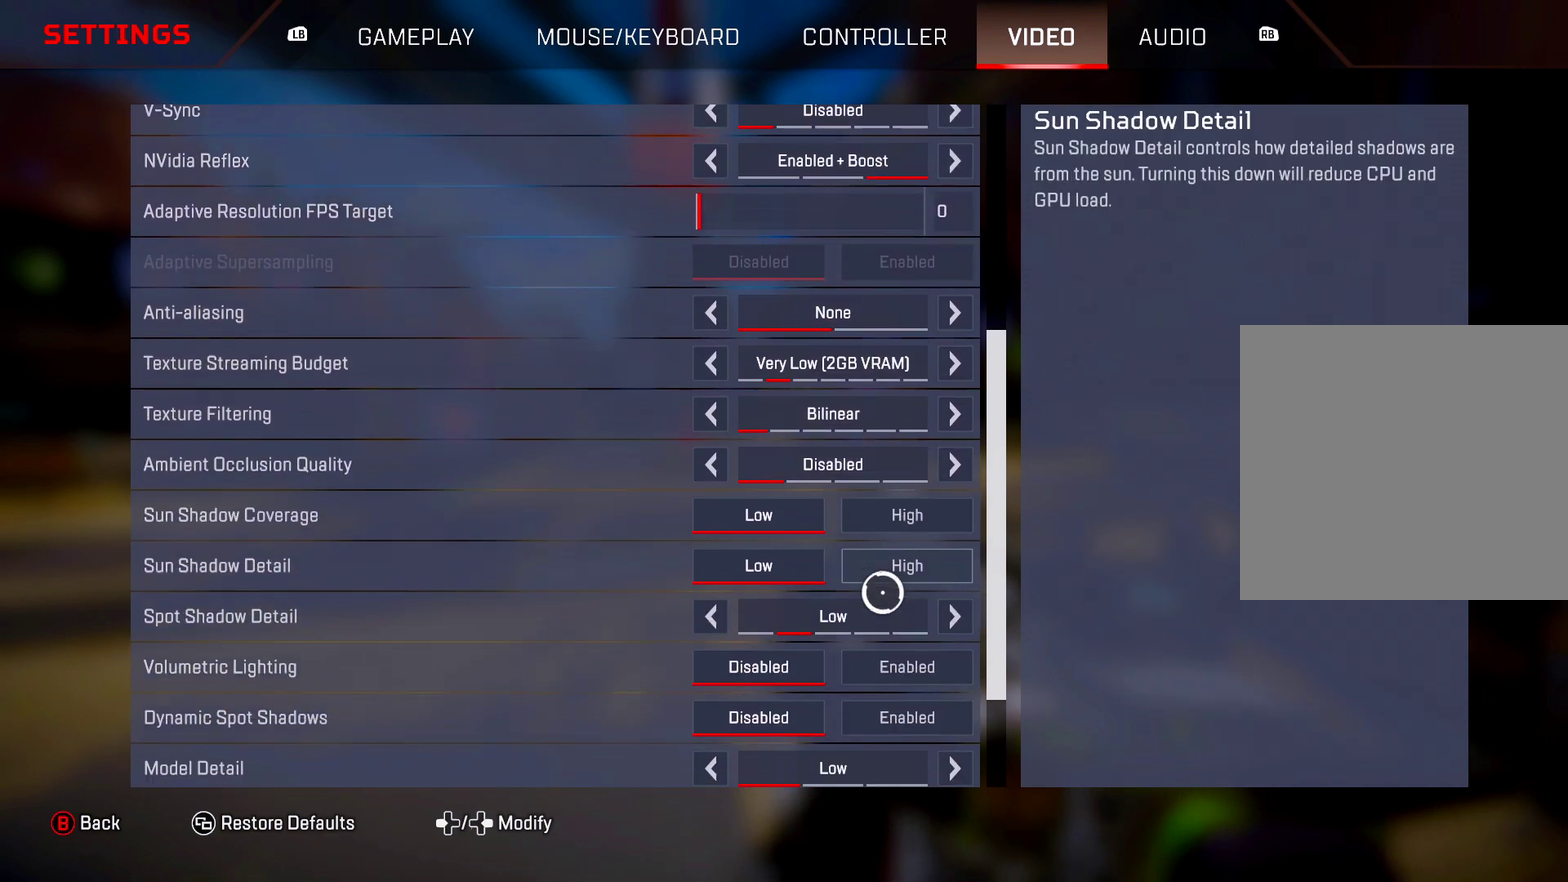
{"dt_ms": 501, "buttons": [], "left_stick": "center", "right_stick": "center", "events": [[300, "right_stick", "center"]]}
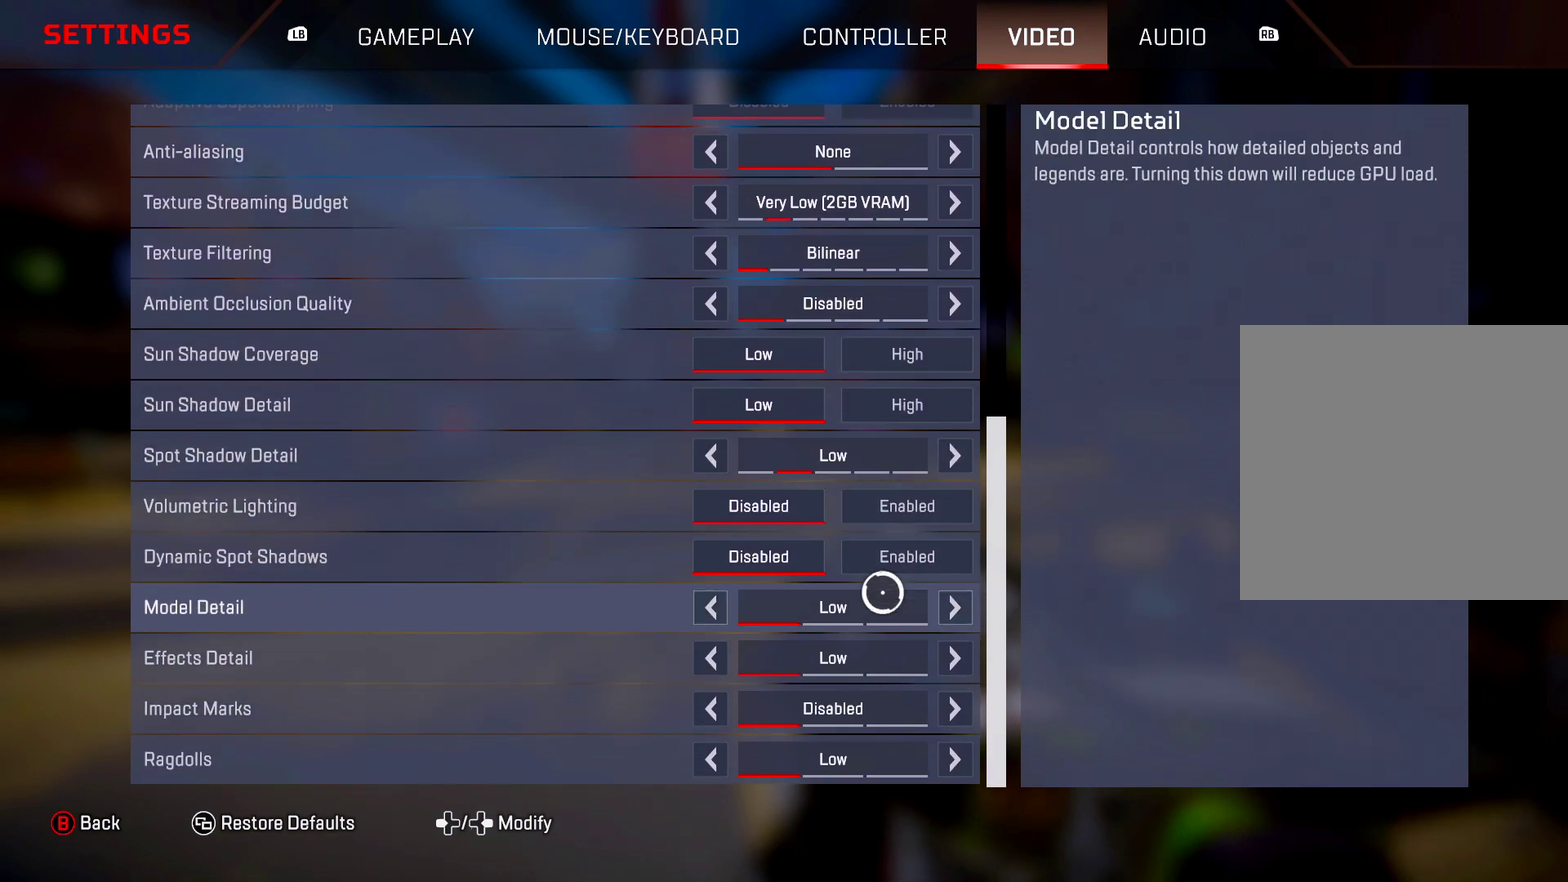
{"dt_ms": 500, "buttons": [], "left_stick": "center", "right_stick": "center", "events": []}
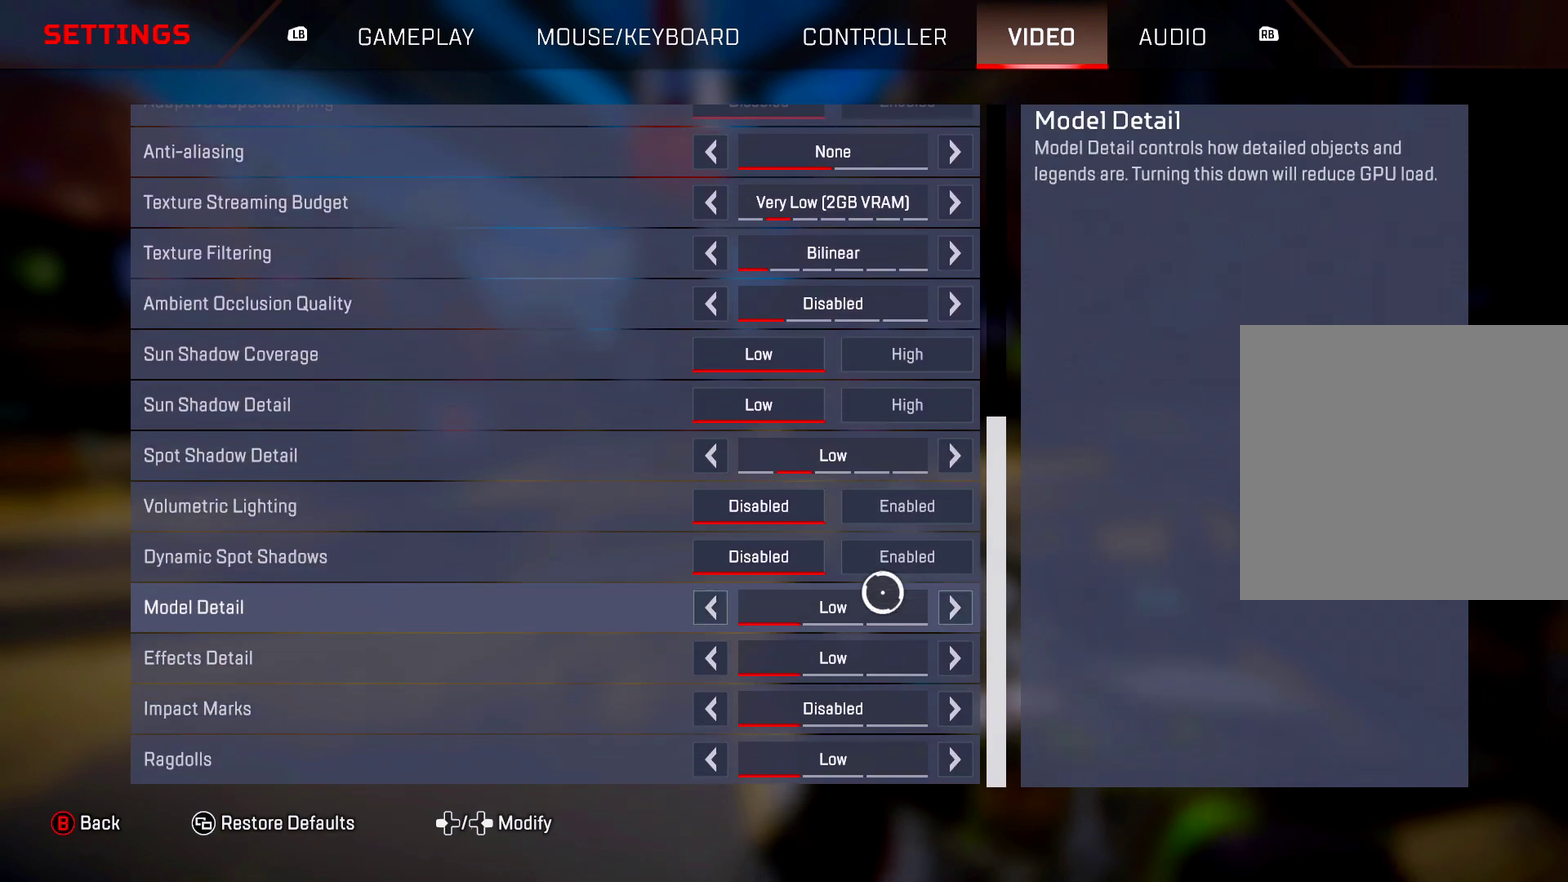
{"dt_ms": 501, "buttons": [], "left_stick": "center", "right_stick": "center", "events": []}
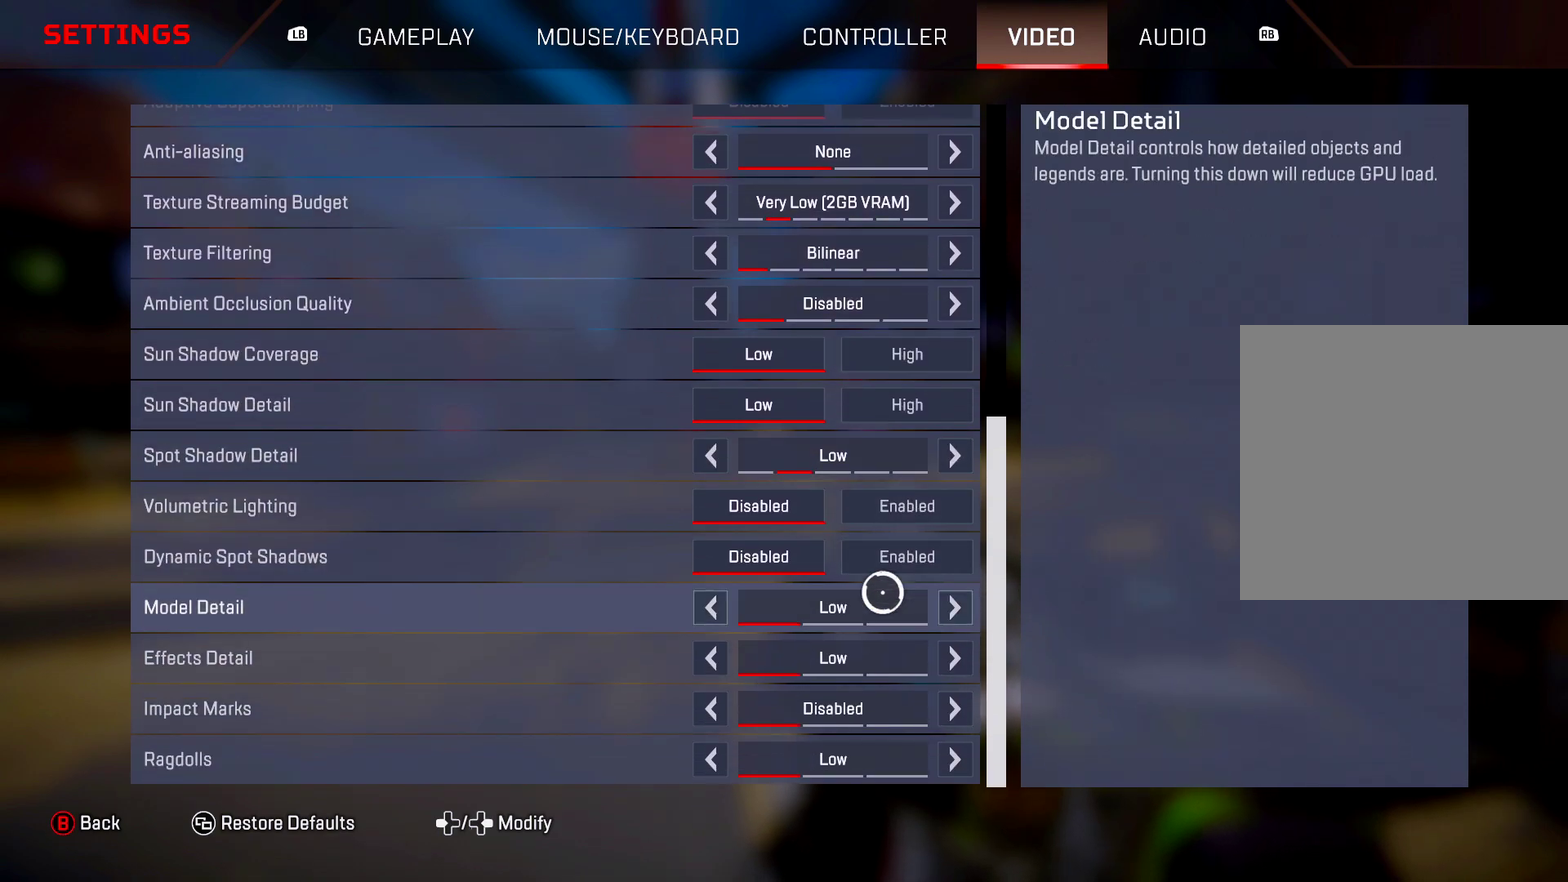
{"dt_ms": 500, "buttons": [], "left_stick": "center", "right_stick": "center", "events": []}
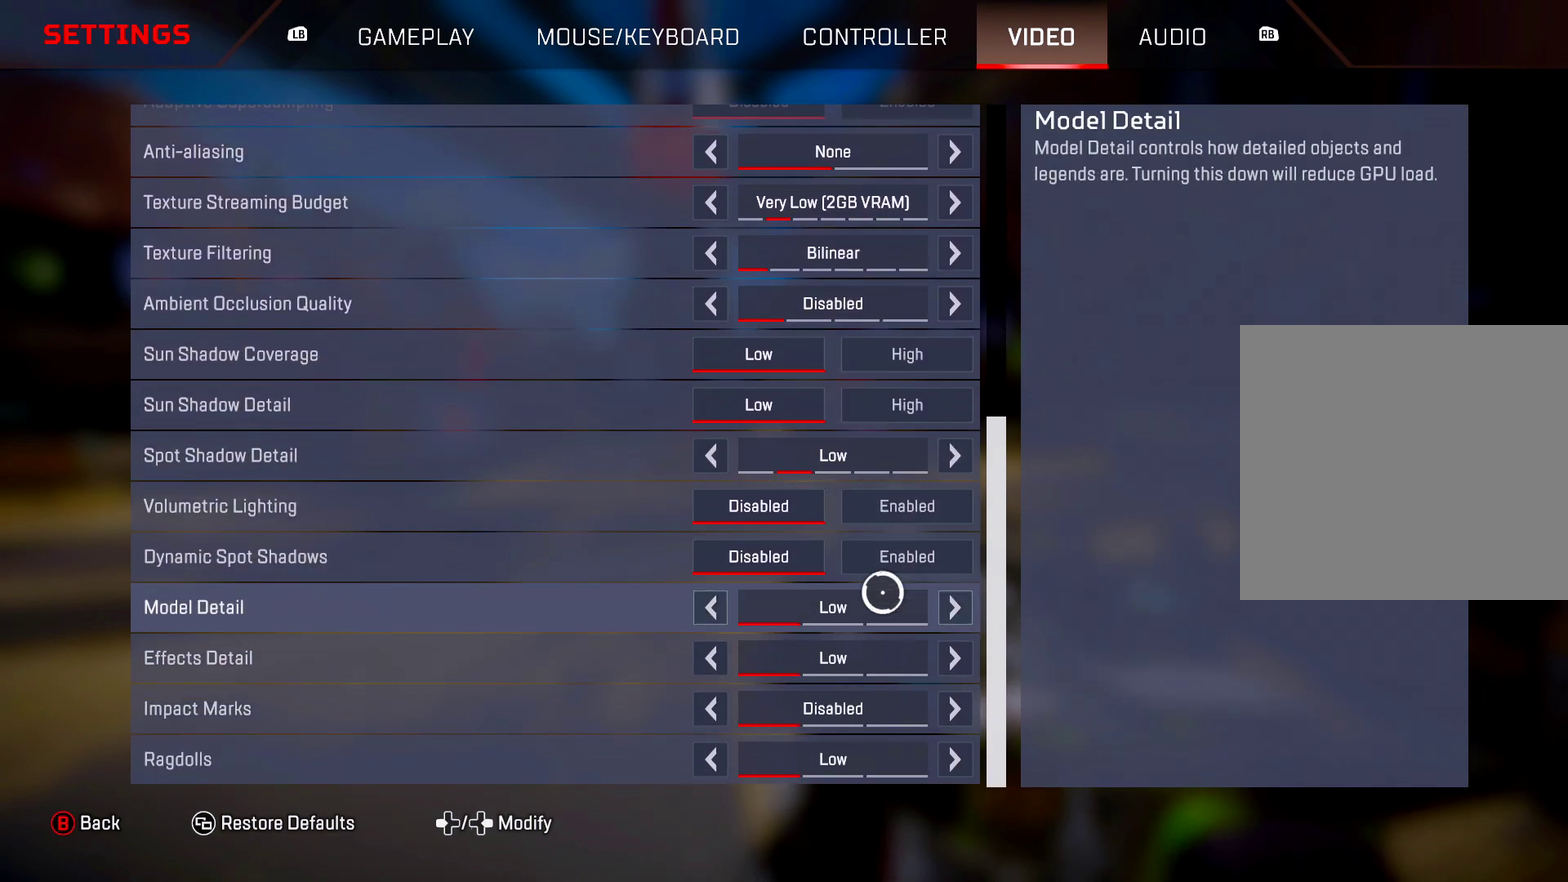
{"dt_ms": 501, "buttons": [], "left_stick": "center", "right_stick": "center", "events": []}
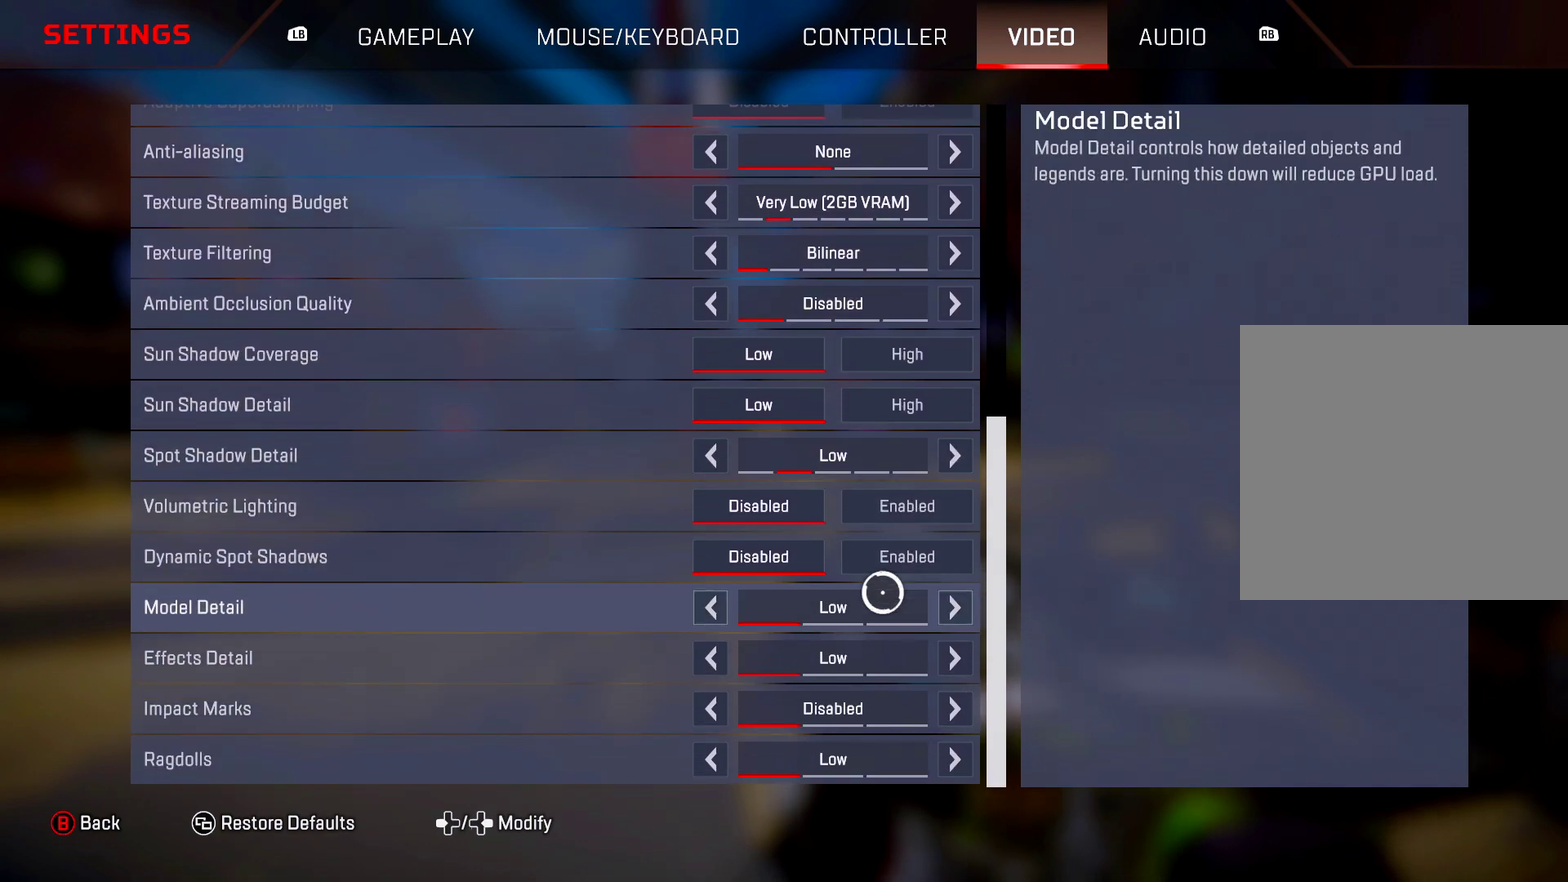
{"dt_ms": 500, "buttons": [], "left_stick": "center", "right_stick": "center", "events": []}
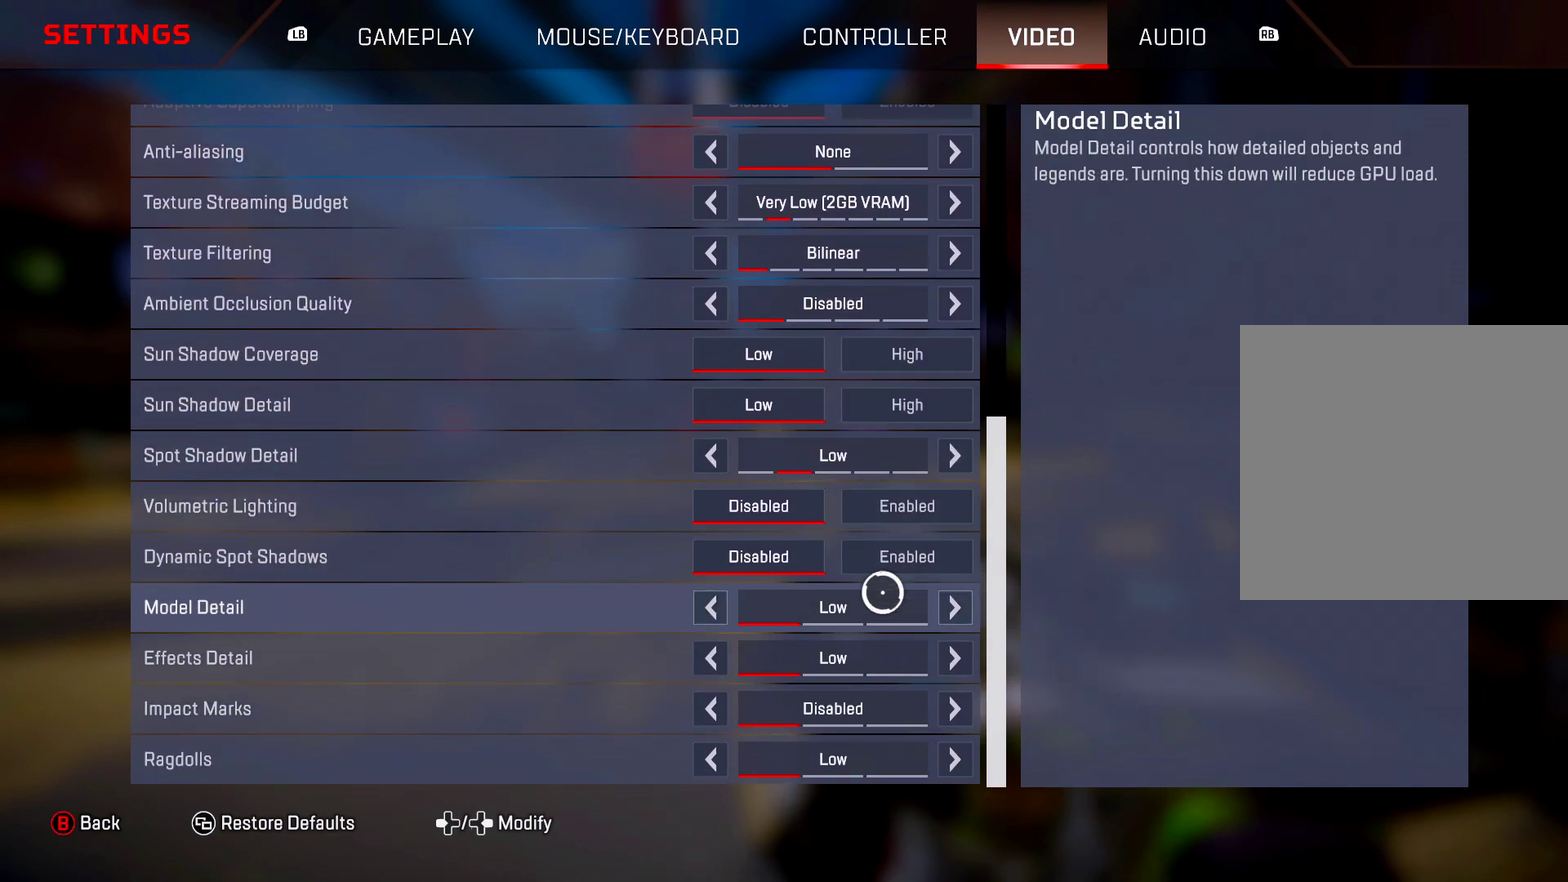
{"dt_ms": 501, "buttons": [], "left_stick": "center", "right_stick": "center", "events": []}
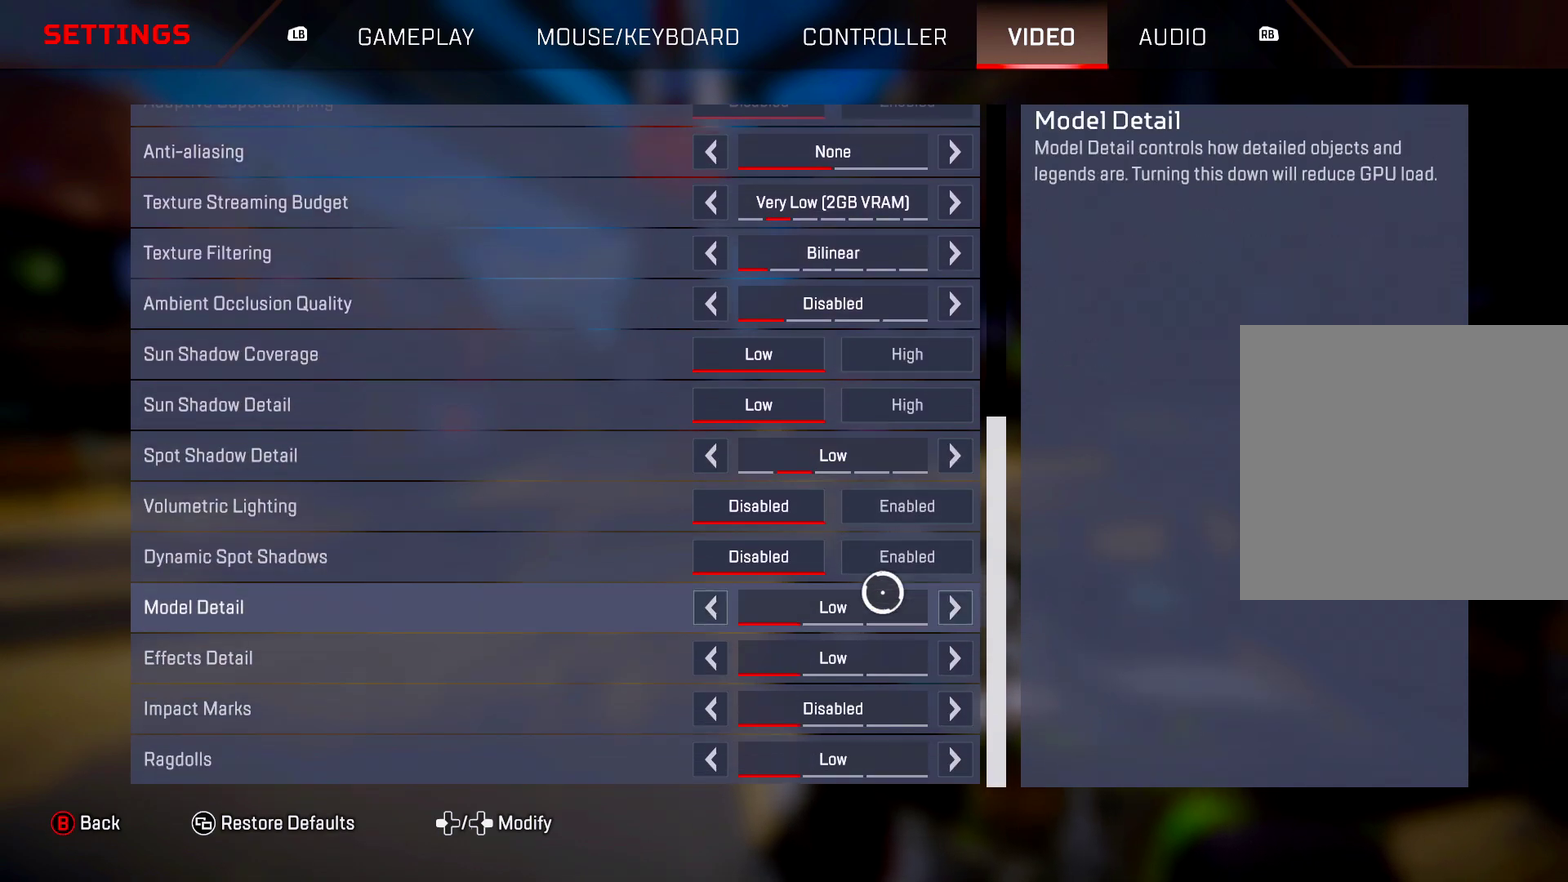
{"dt_ms": 500, "buttons": [], "left_stick": "center", "right_stick": "center", "events": []}
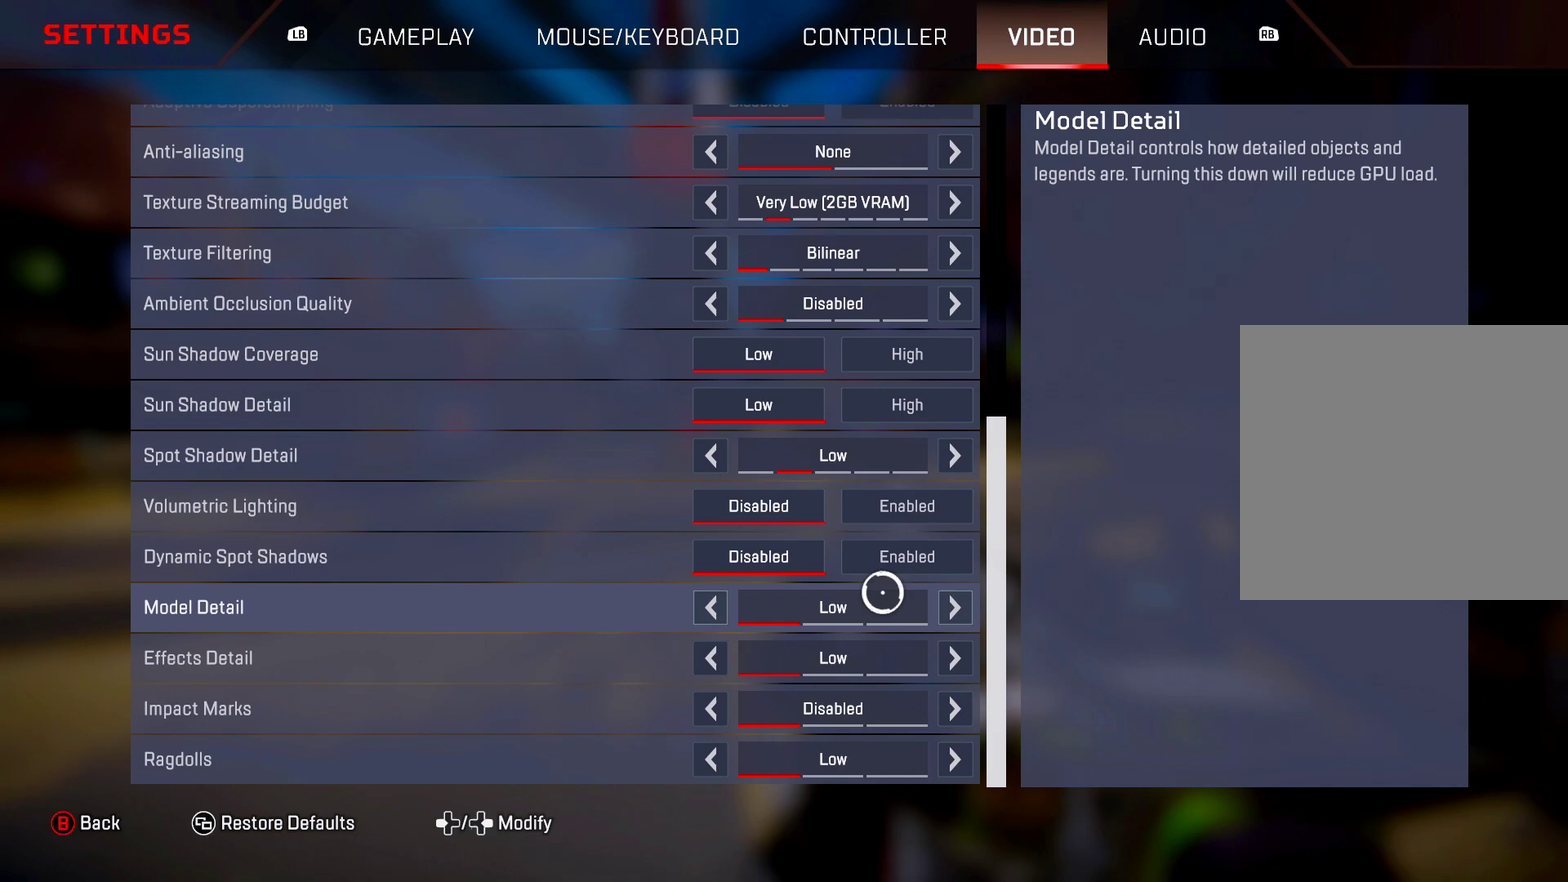
{"dt_ms": 501, "buttons": [], "left_stick": "center", "right_stick": "center", "events": []}
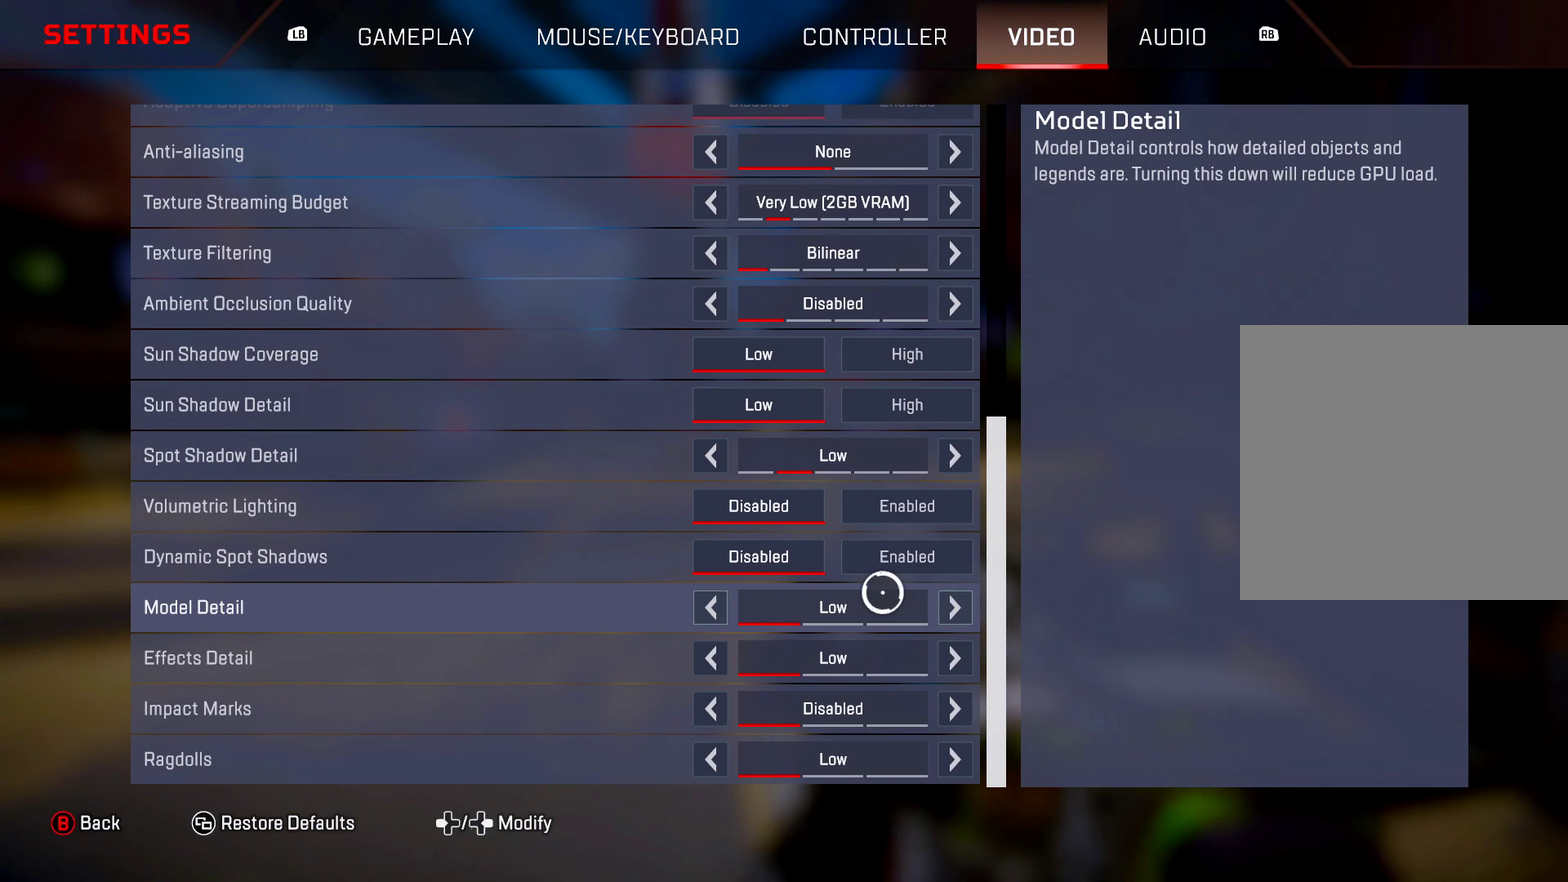
{"dt_ms": 500, "buttons": [], "left_stick": "center", "right_stick": "center", "events": []}
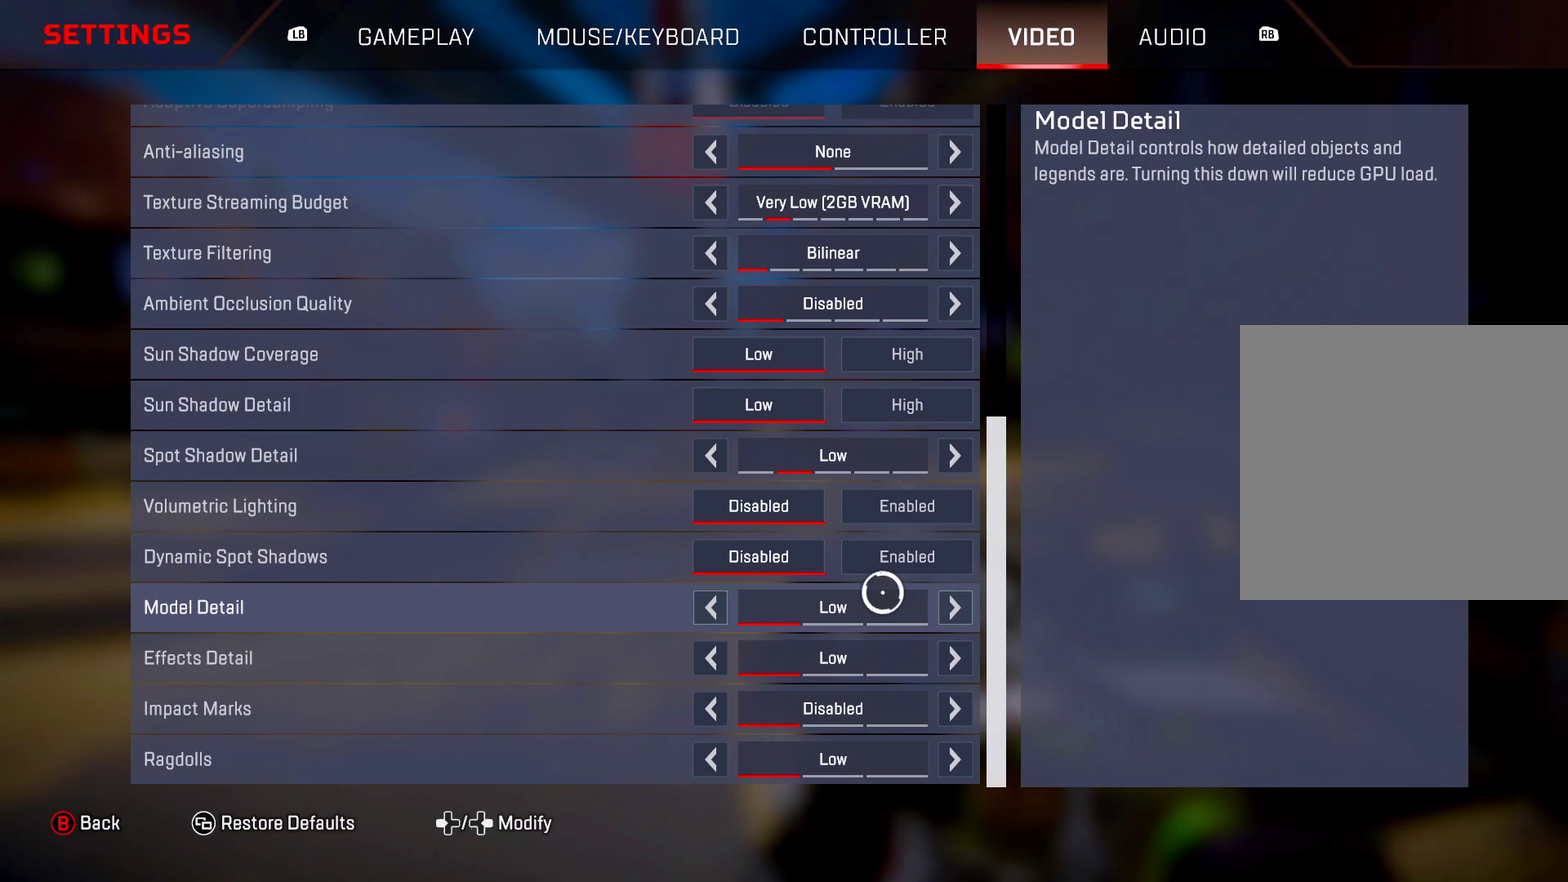
{"dt_ms": 701, "buttons": [], "left_stick": "right", "right_stick": "center", "events": [[234, "left_stick", "up"], [367, "left_stick", "up-left"], [451, "left_stick", "center"], [584, "left_stick", "right"]]}
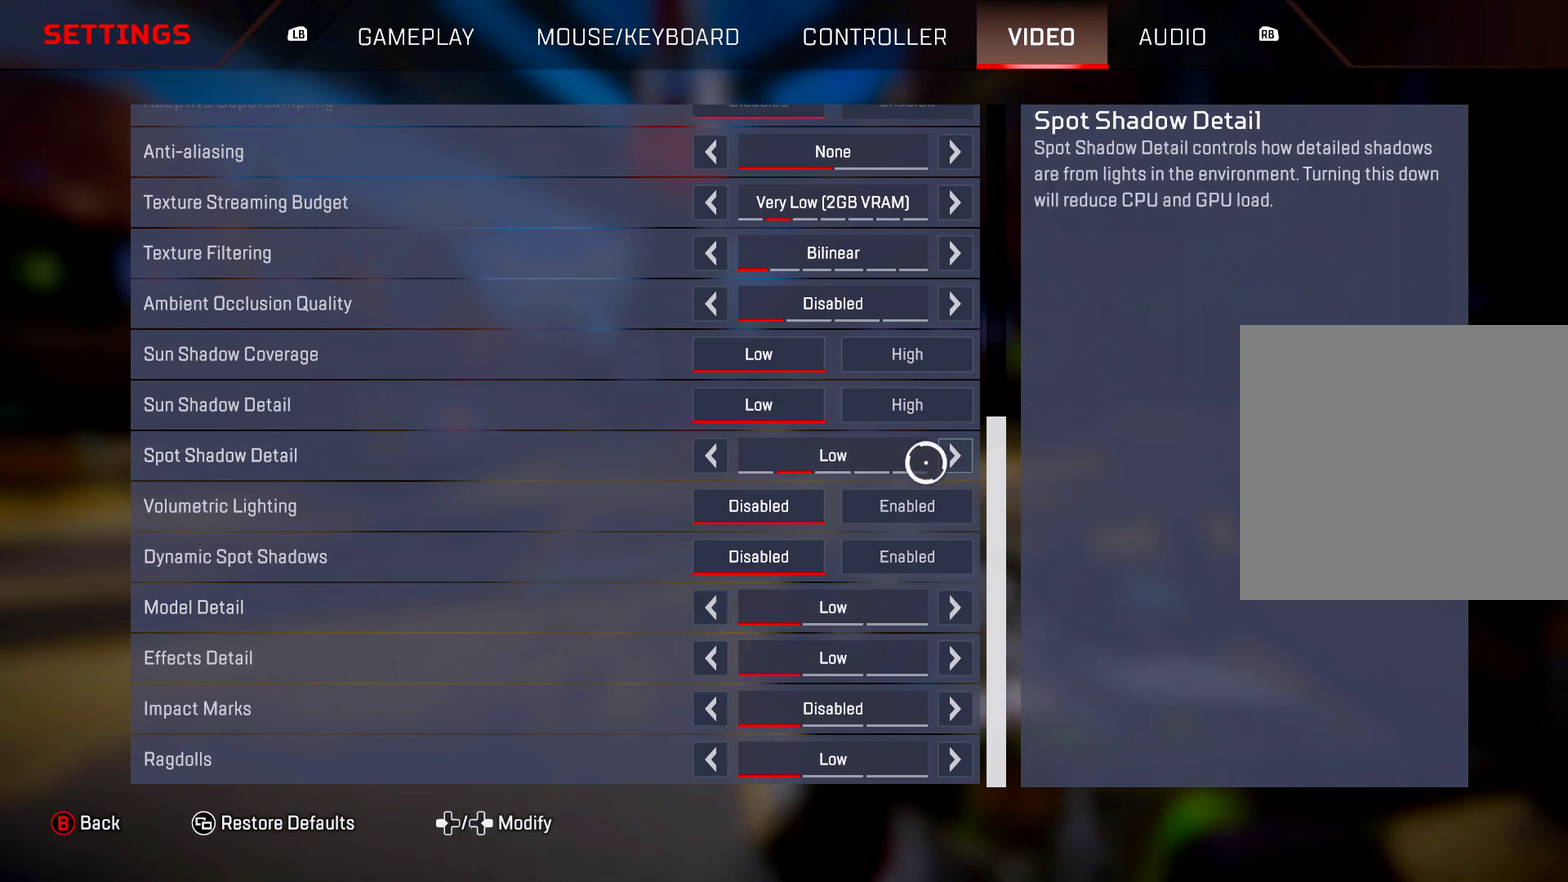
{"dt_ms": 500, "buttons": [], "left_stick": "down-right", "right_stick": "center", "events": [[83, "left_stick", "up-left"], [150, "left_stick", "left"], [250, "left_stick", "down-left"], [300, "left_stick", "down"], [350, "left_stick", "center"], [417, "left_stick", "down-right"]]}
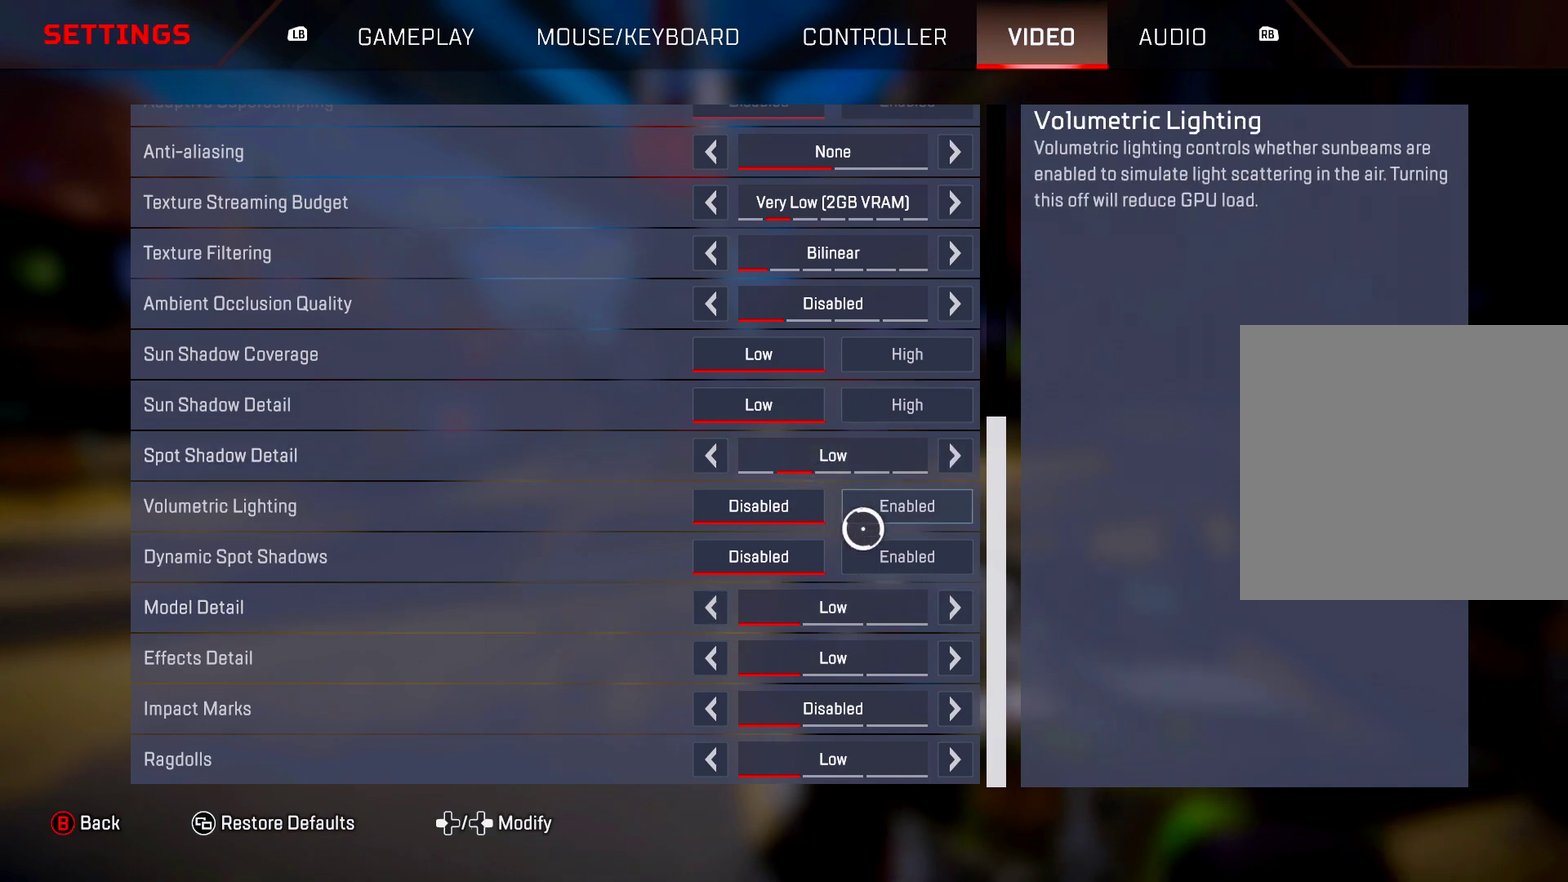
{"dt_ms": 301, "buttons": [], "left_stick": "center", "right_stick": "center", "events": [[100, "left_stick", "down"], [150, "left_stick", "center"]]}
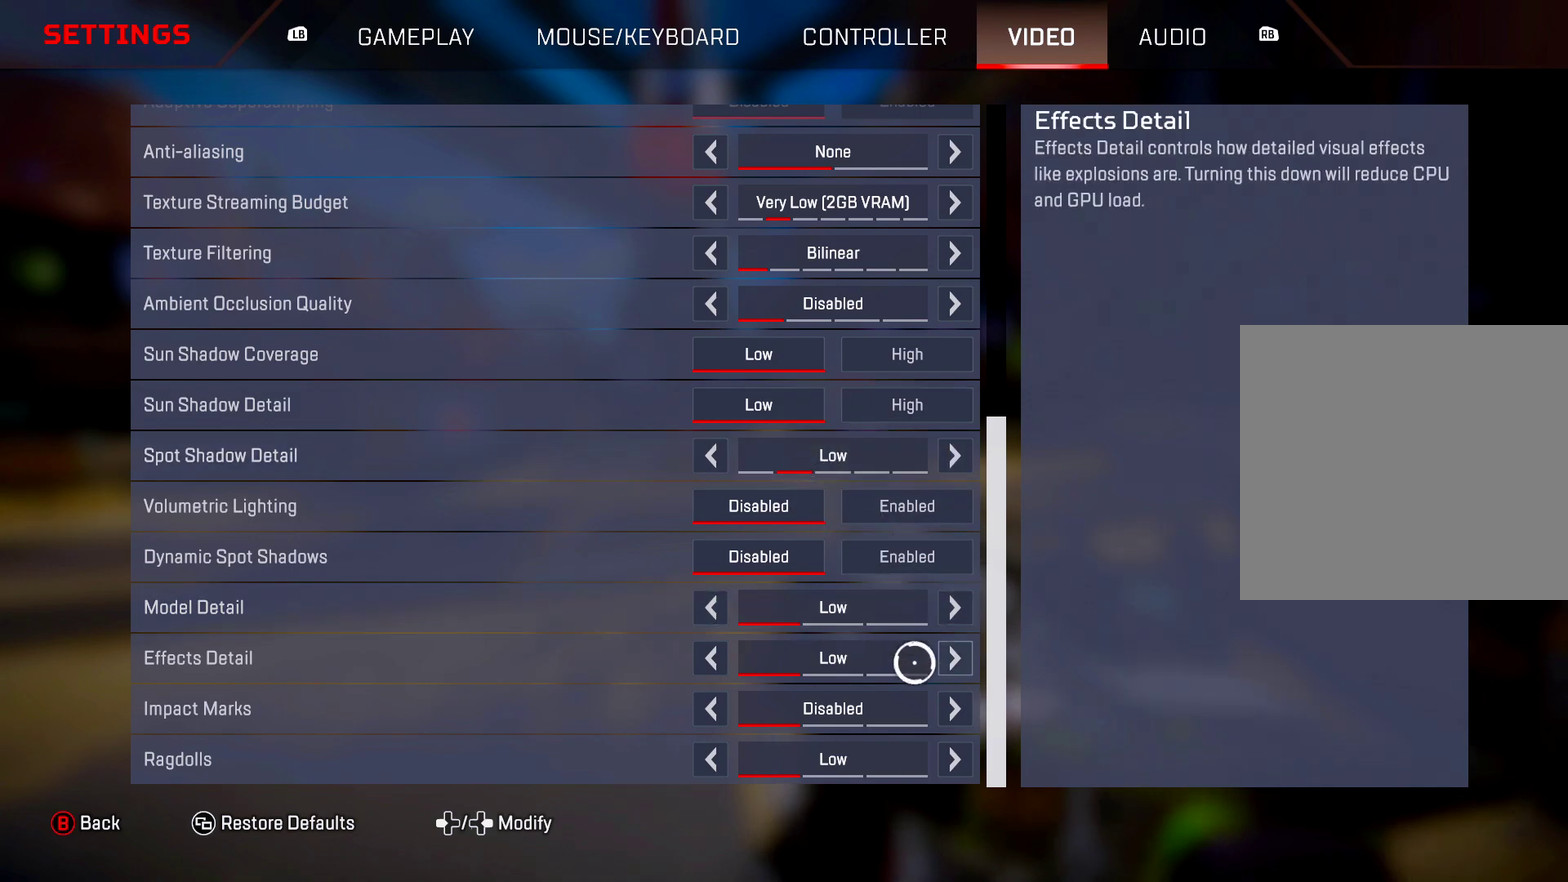
{"dt_ms": 700, "buttons": [], "left_stick": "center", "right_stick": "center", "events": [[233, "left_stick", "up"], [467, "right_stick", "up"], [533, "left_stick", "center"], [667, "right_stick", "center"]]}
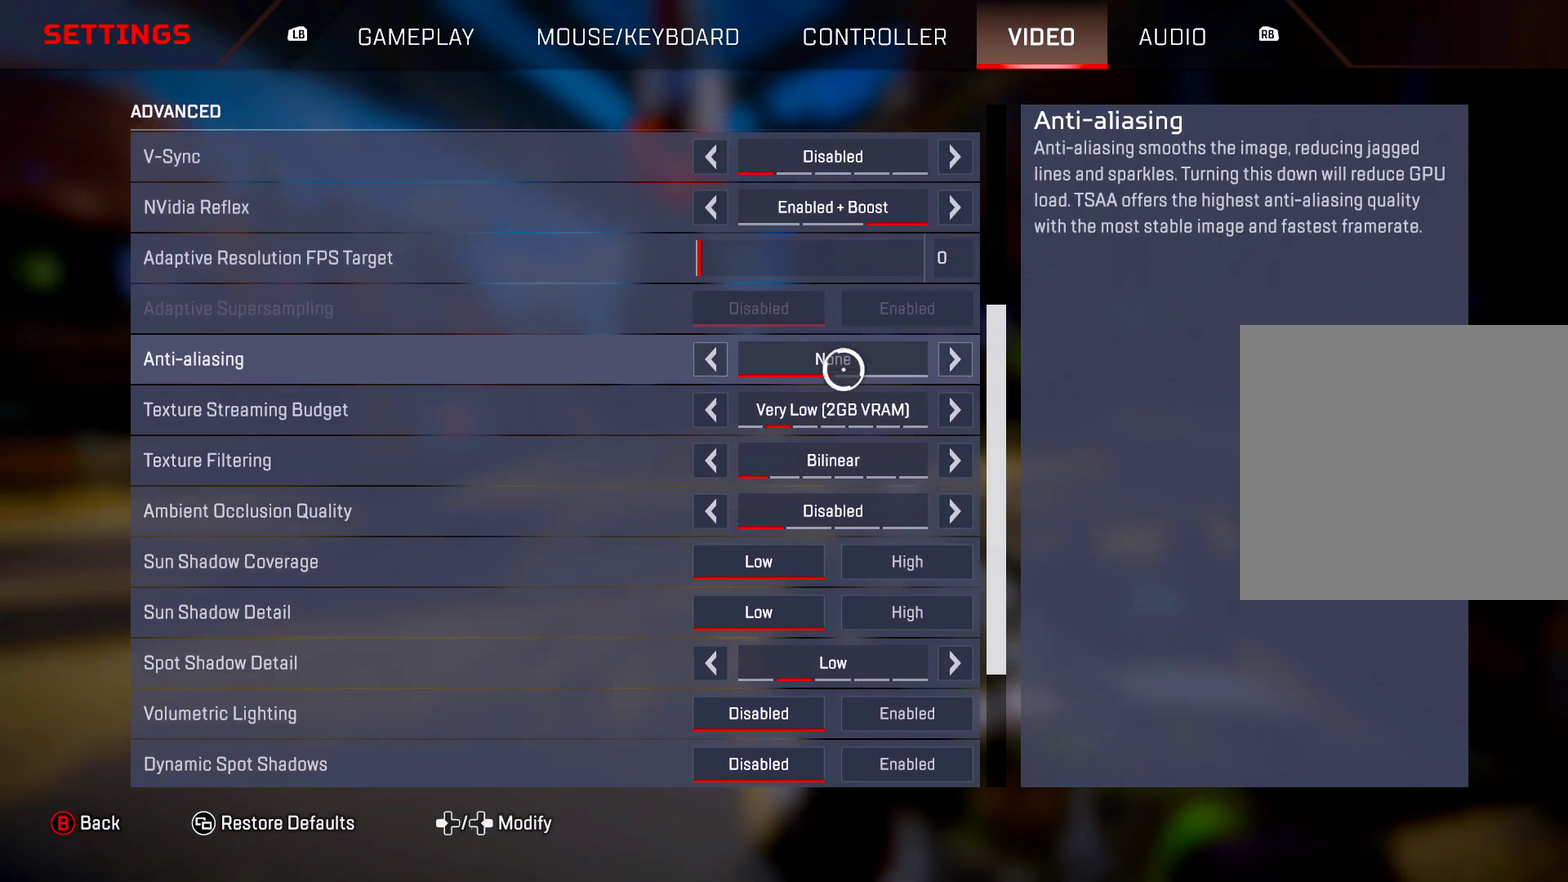
{"dt_ms": 301, "buttons": [], "left_stick": "center", "right_stick": "center", "events": []}
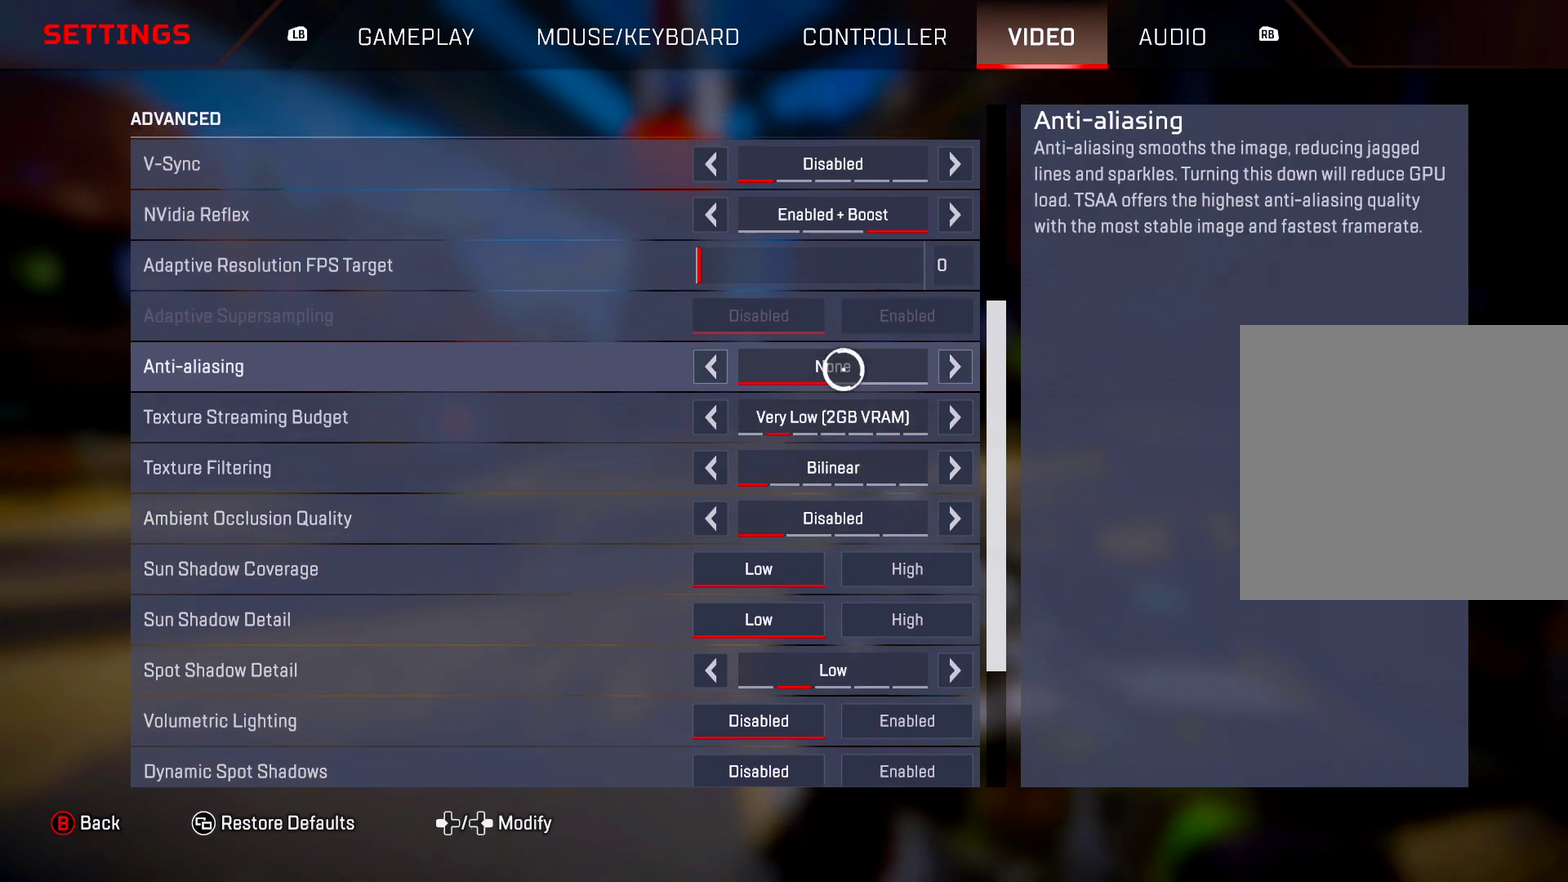
{"dt_ms": 500, "buttons": [], "left_stick": "center", "right_stick": "center", "events": []}
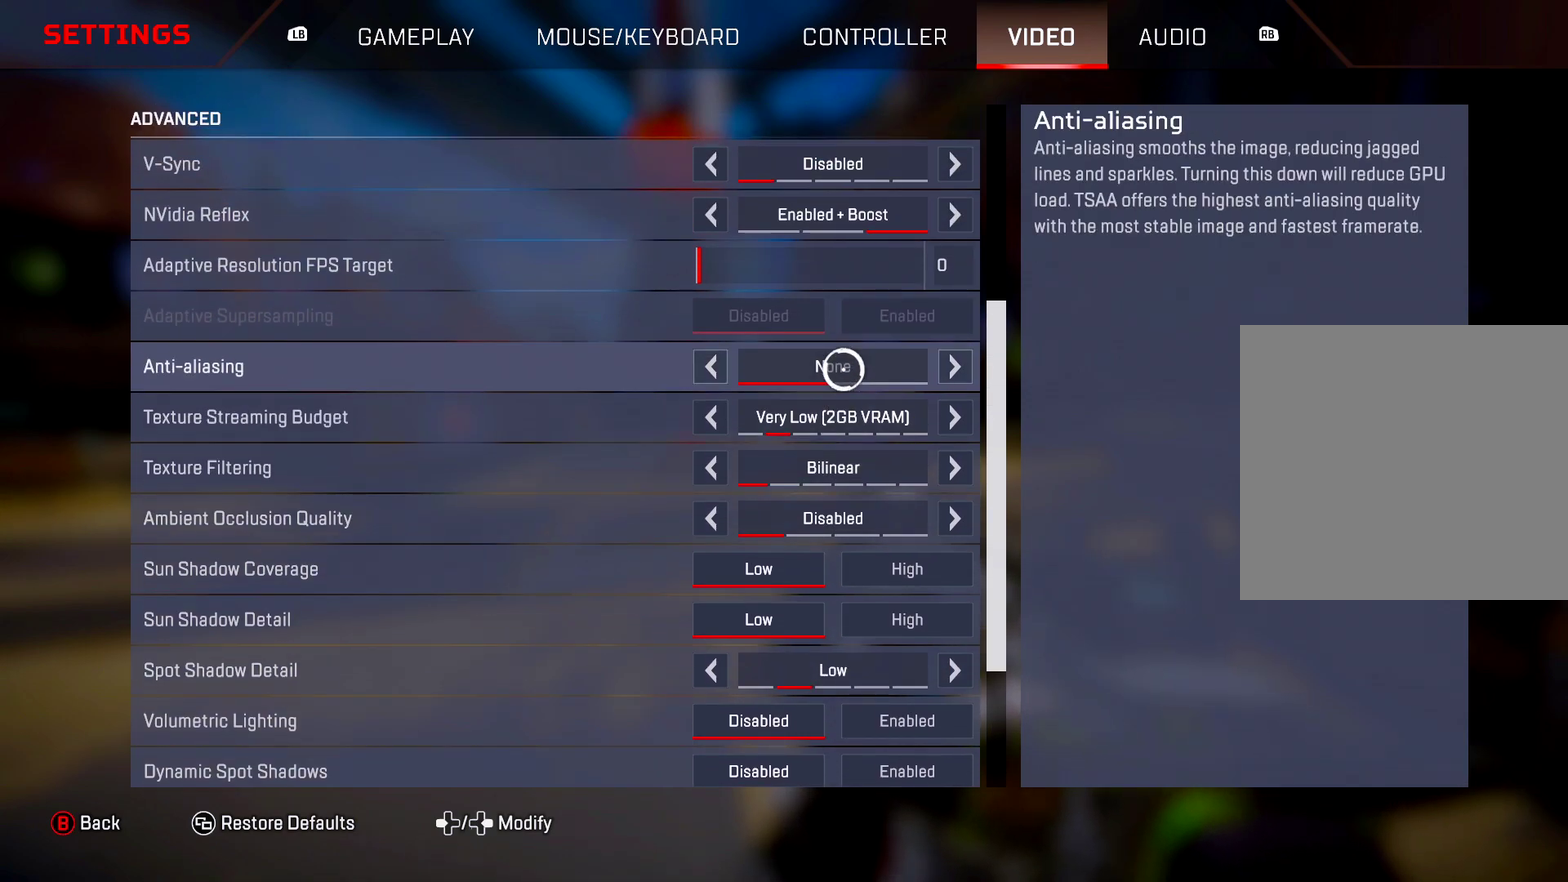
{"dt_ms": 501, "buttons": [], "left_stick": "down", "right_stick": "down", "events": [[100, "L1", "down"], [184, "L1", "up"], [284, "right_stick", "down"], [434, "left_stick", "down"]]}
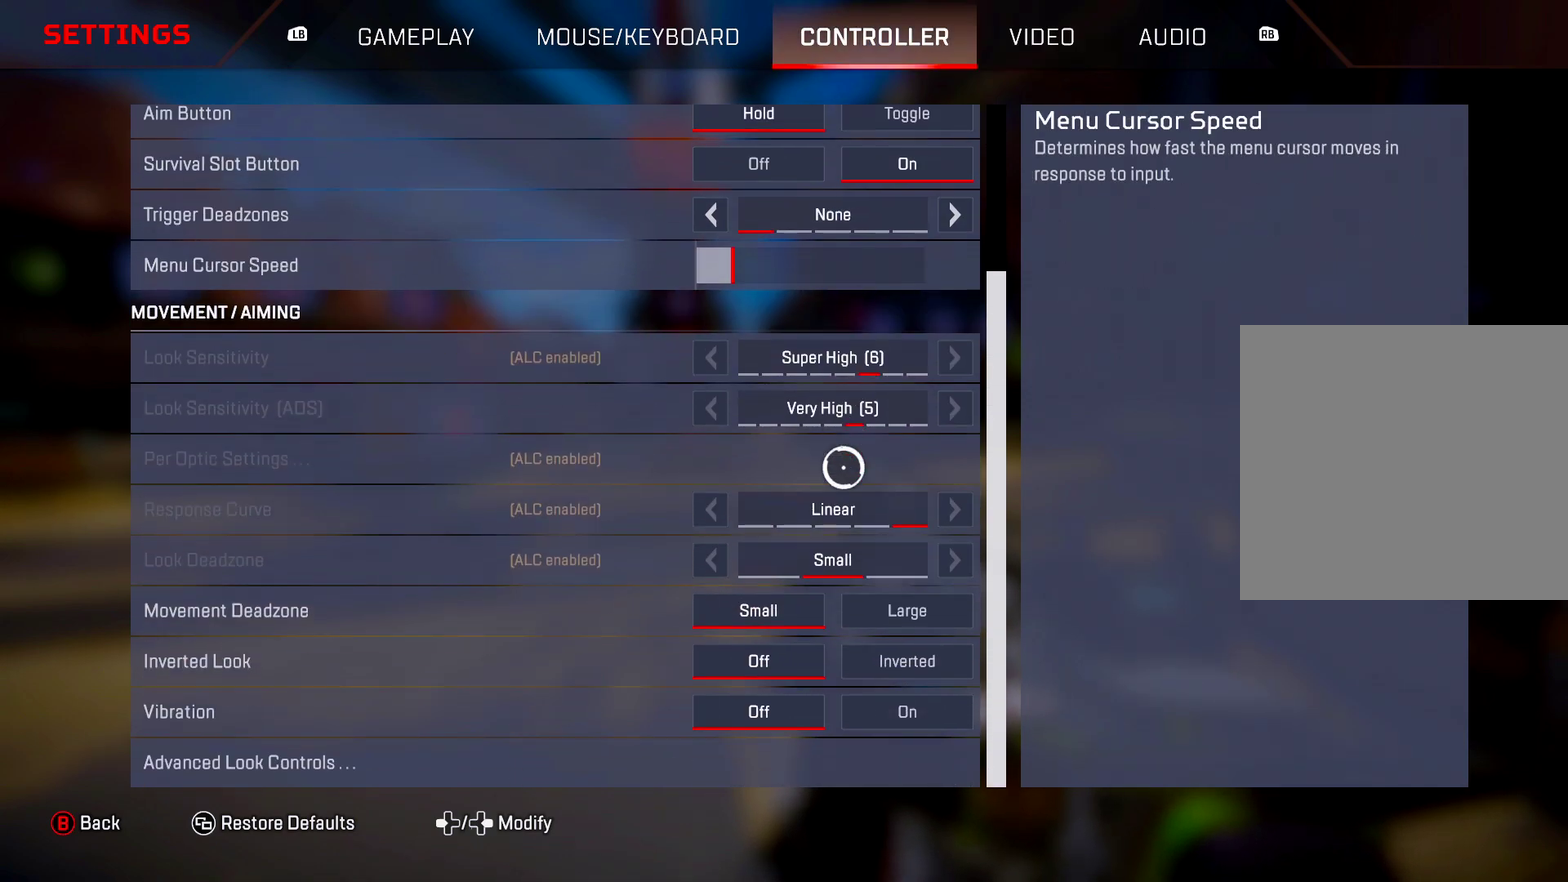
{"dt_ms": 600, "buttons": [], "left_stick": "up", "right_stick": "center", "events": [[50, "right_stick", "center"], [283, "left_stick", "center"], [383, "CROSS", "down"], [483, "CROSS", "up"], [583, "left_stick", "up"]]}
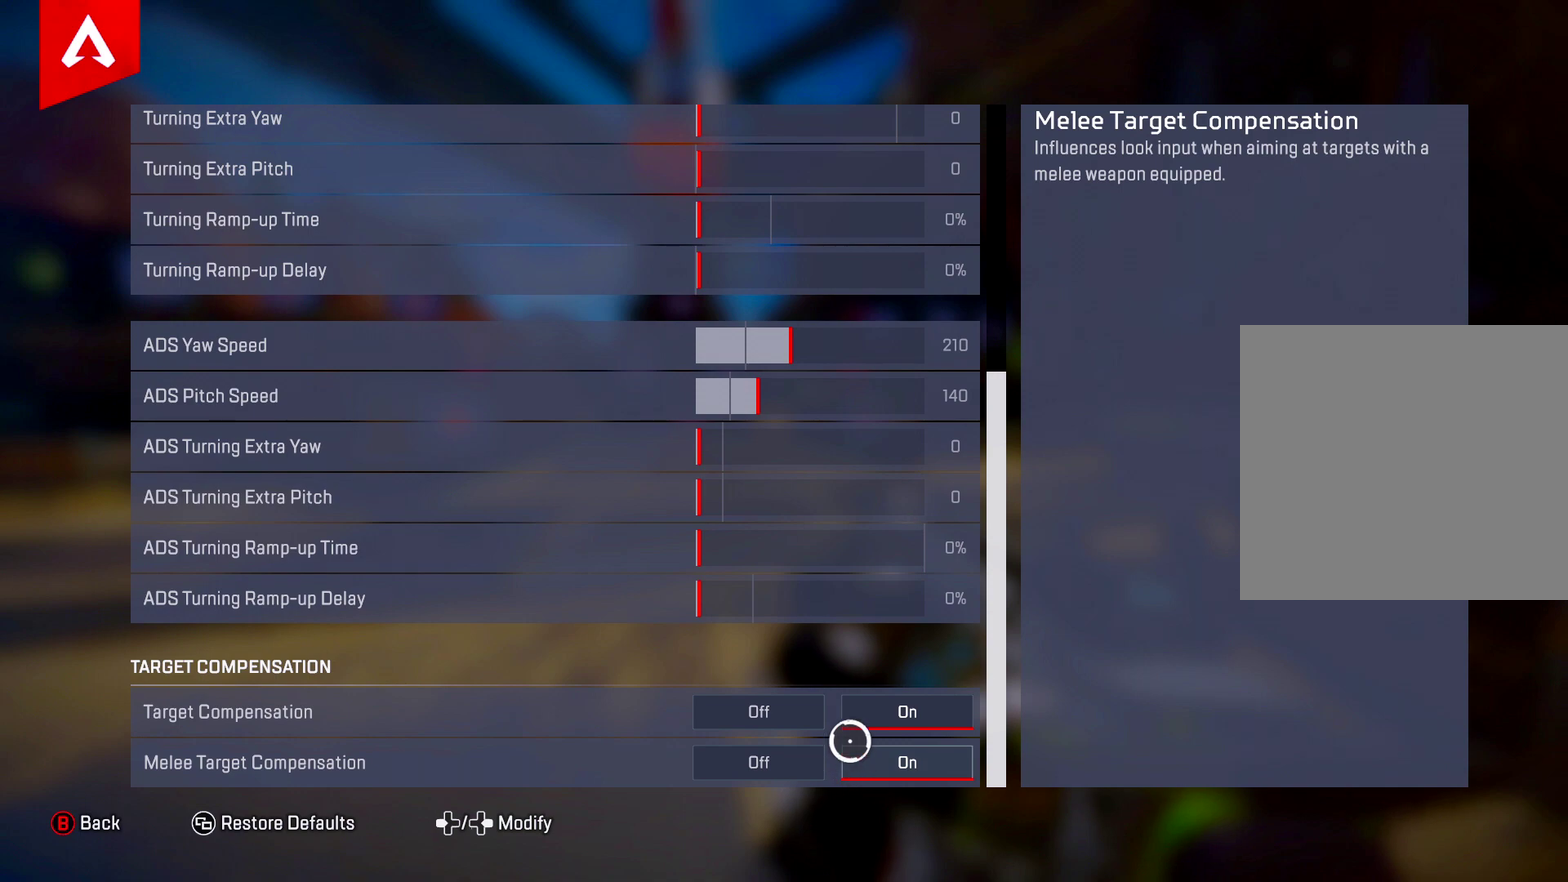
{"dt_ms": 401, "buttons": [], "left_stick": "center", "right_stick": "center", "events": [[351, "left_stick", "center"]]}
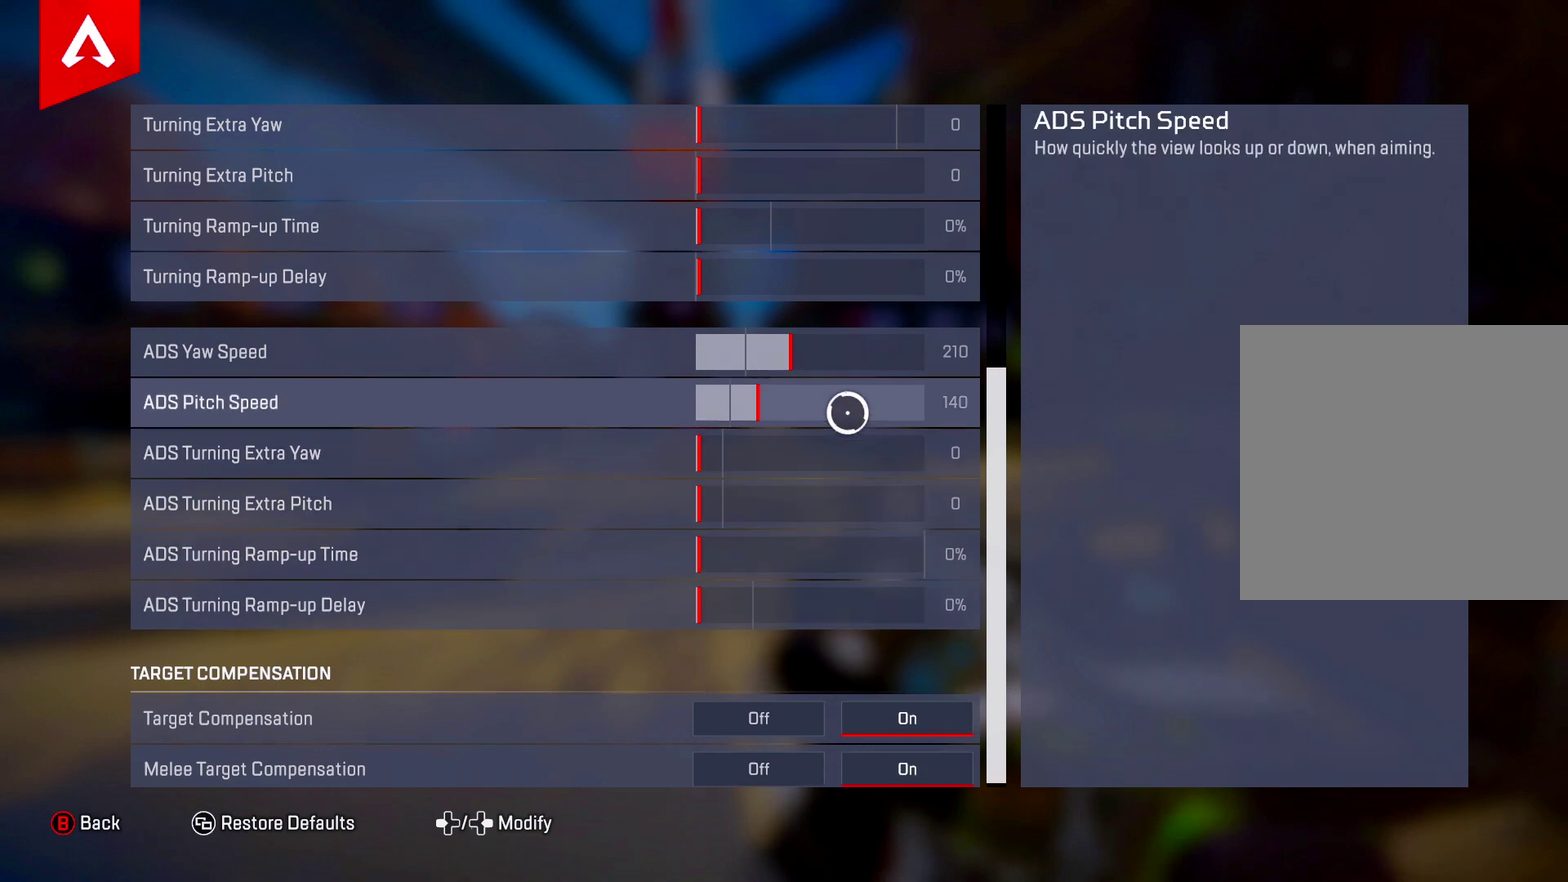
{"dt_ms": 500, "buttons": [], "left_stick": "center", "right_stick": "up", "events": [[16, "right_stick", "up"]]}
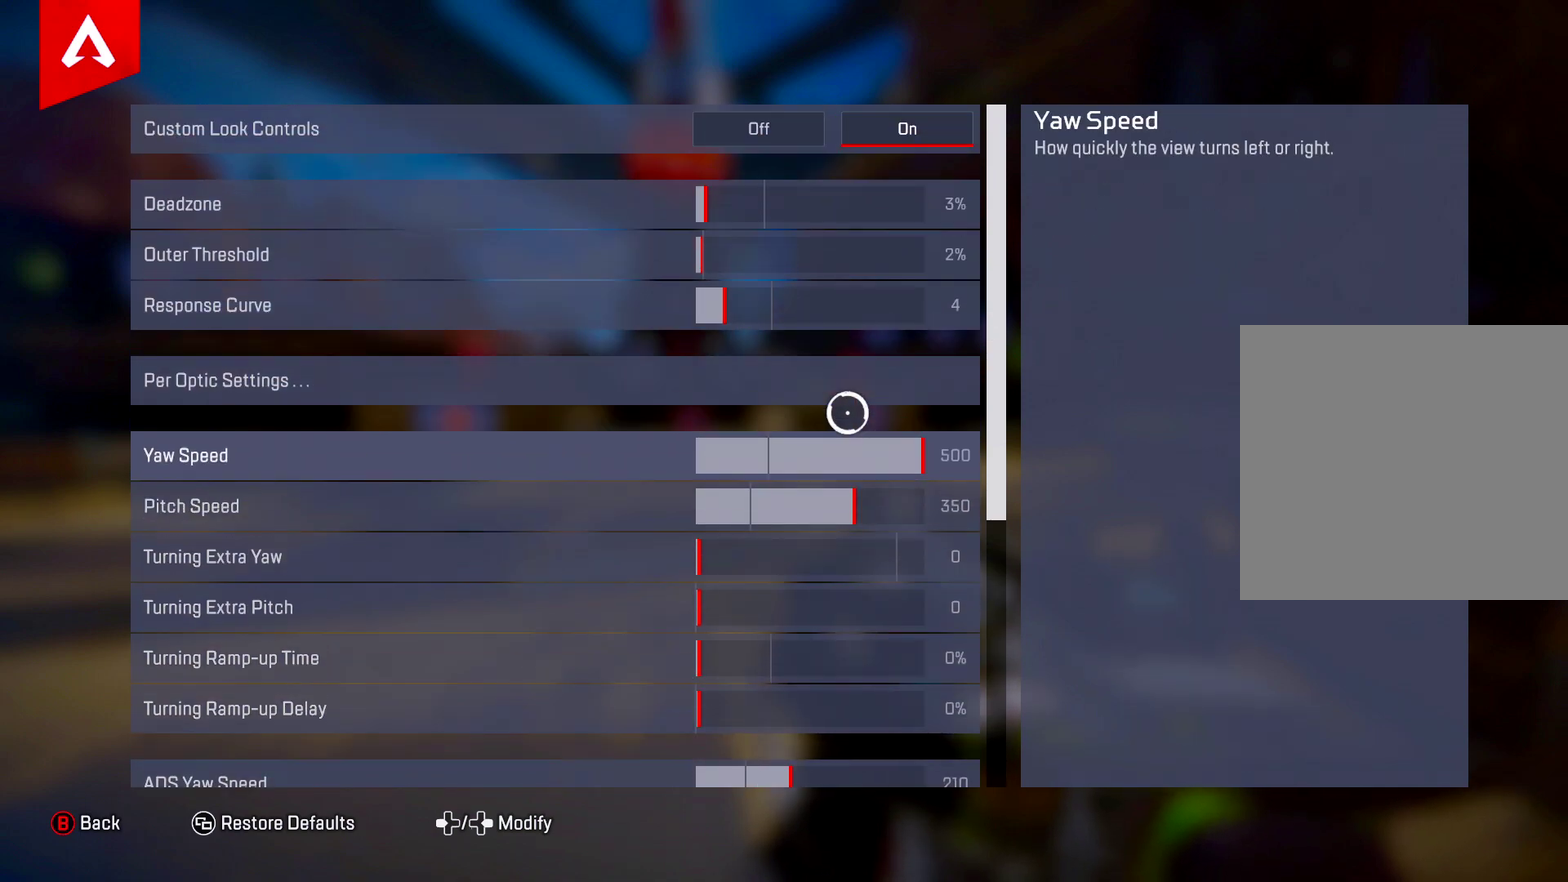
{"dt_ms": 400, "buttons": [], "left_stick": "center", "right_stick": "center", "events": [[50, "right_stick", "center"], [234, "CIRCLE", "down"], [317, "CIRCLE", "up"]]}